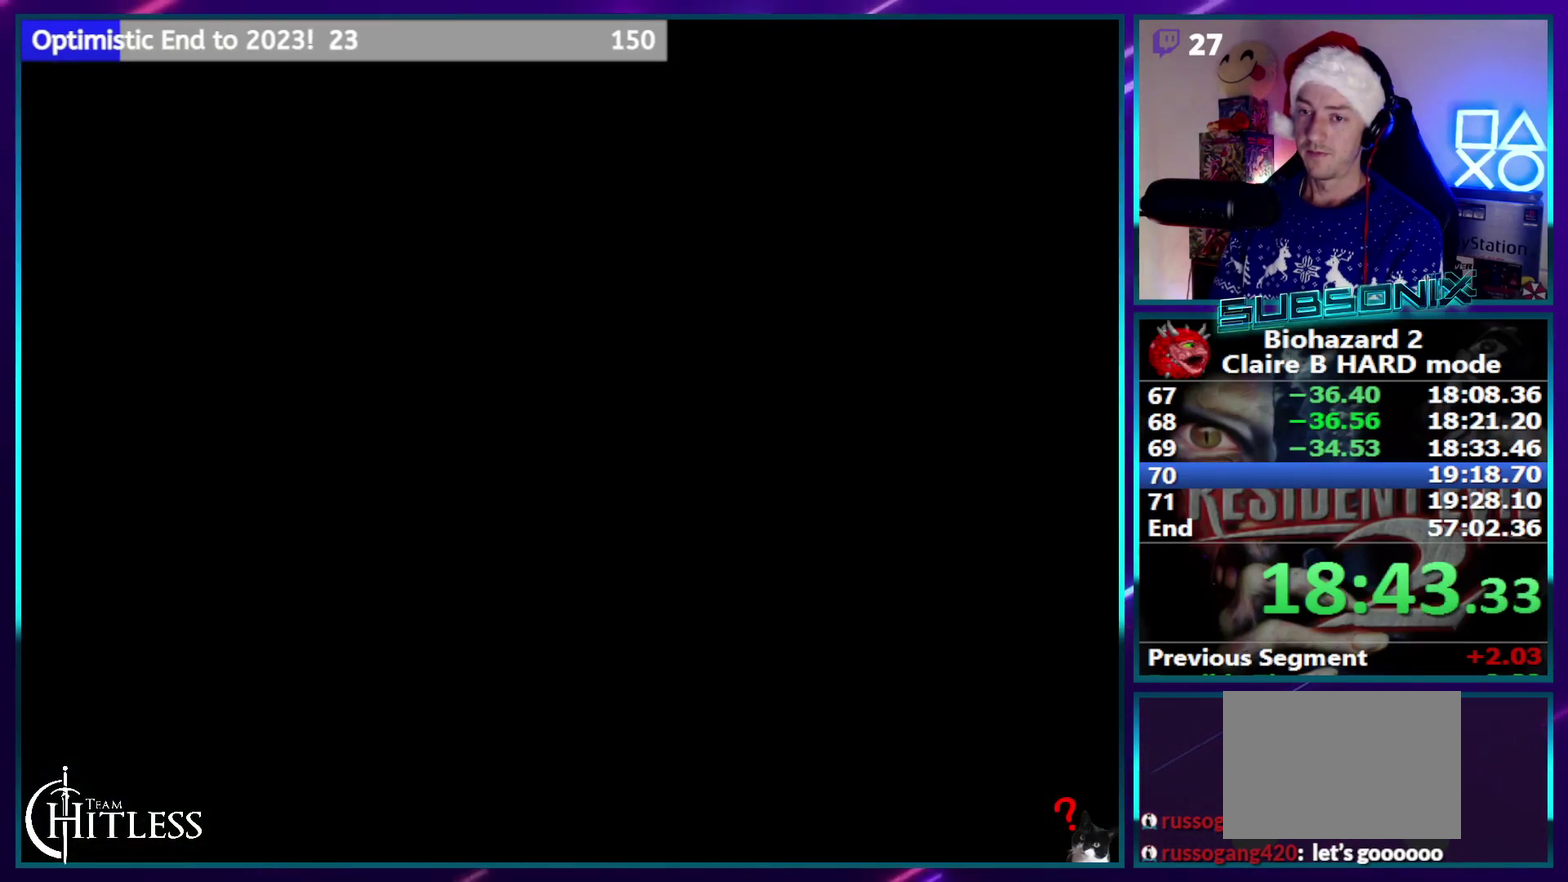
Gameplay with a controller (PlayStation layout); each line is a JSON object with the inputs held at the frame after it. "events" lists button and stick changes between this image and that frame as [ms after this image, input, new state], when the widget could be followed in between. Not read: DPAD_DOWN L1 L3 R3.
{"buttons": ["SQUARE", "DPAD_UP"], "events": [[33, "CROSS", "up"], [150, "DPAD_UP", "down"]]}
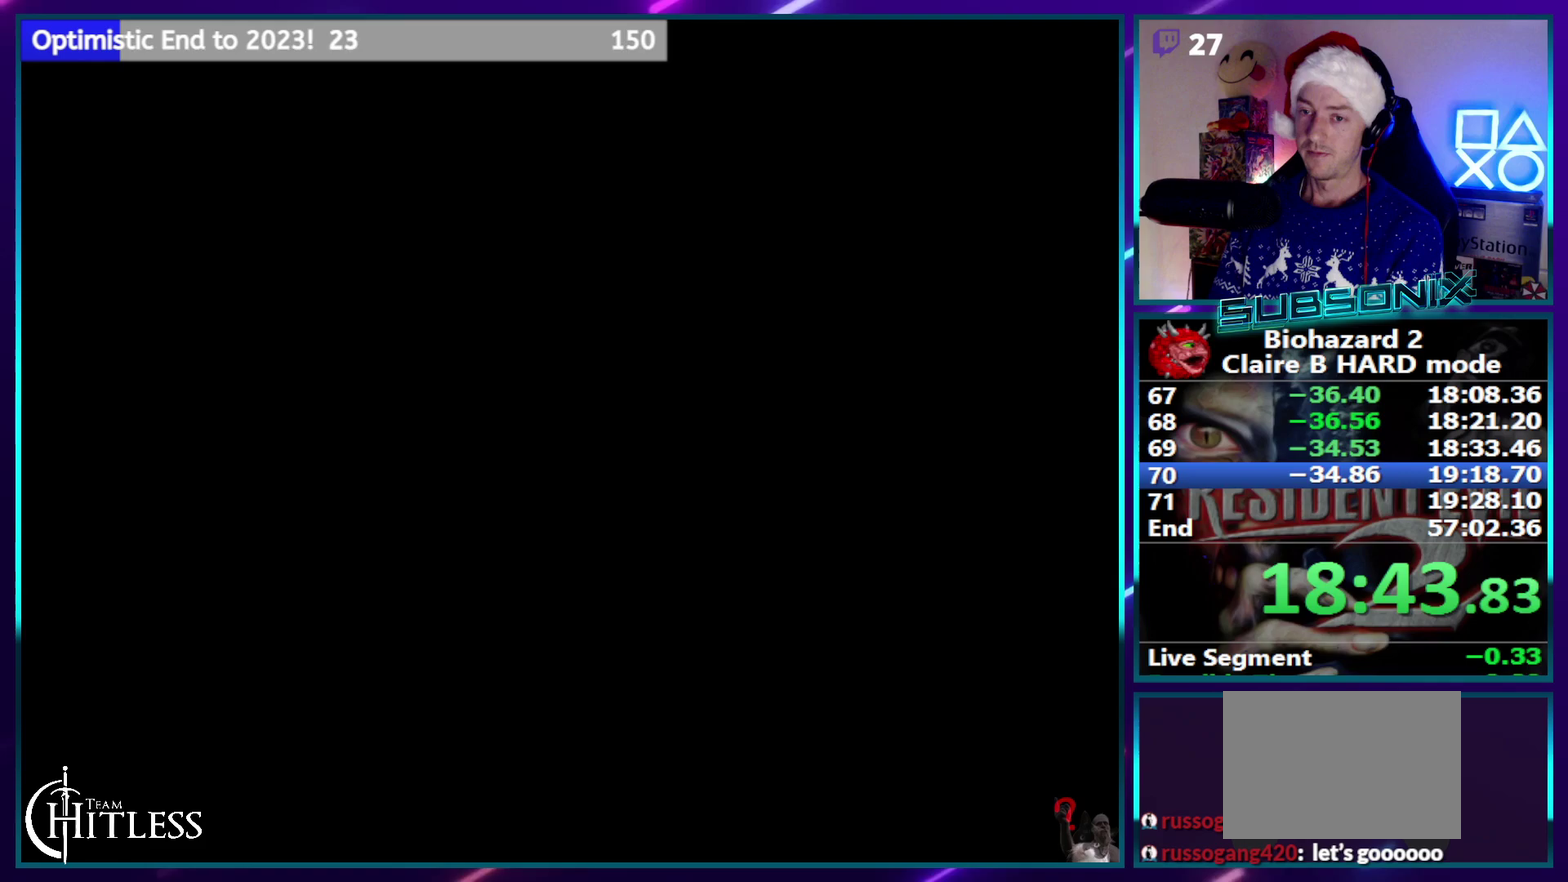
{"buttons": ["SQUARE", "DPAD_UP"], "events": []}
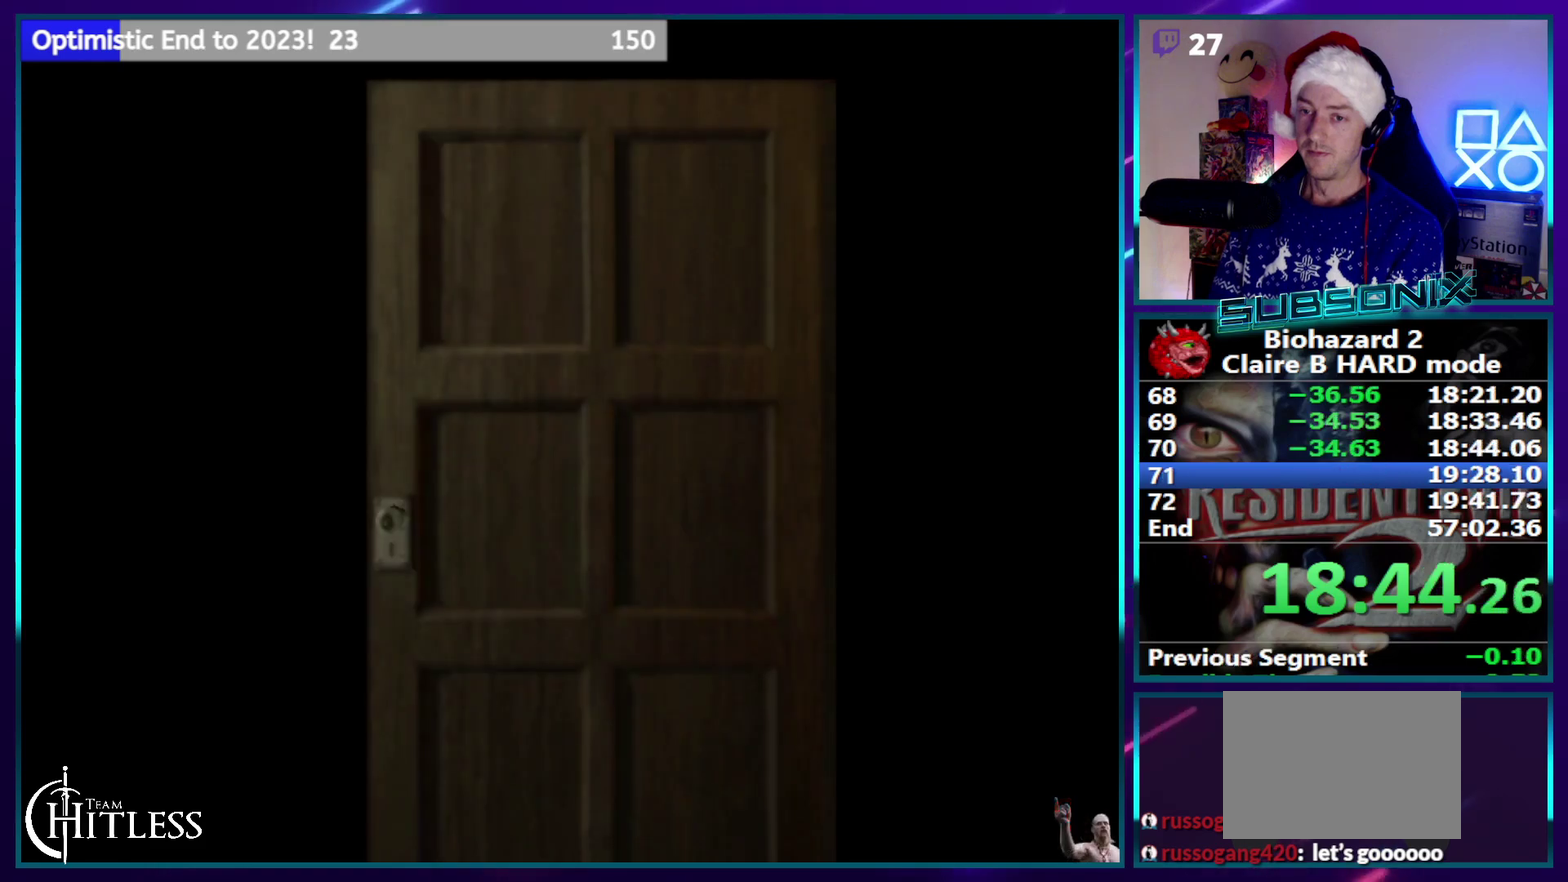
{"buttons": ["SQUARE", "DPAD_UP"], "events": []}
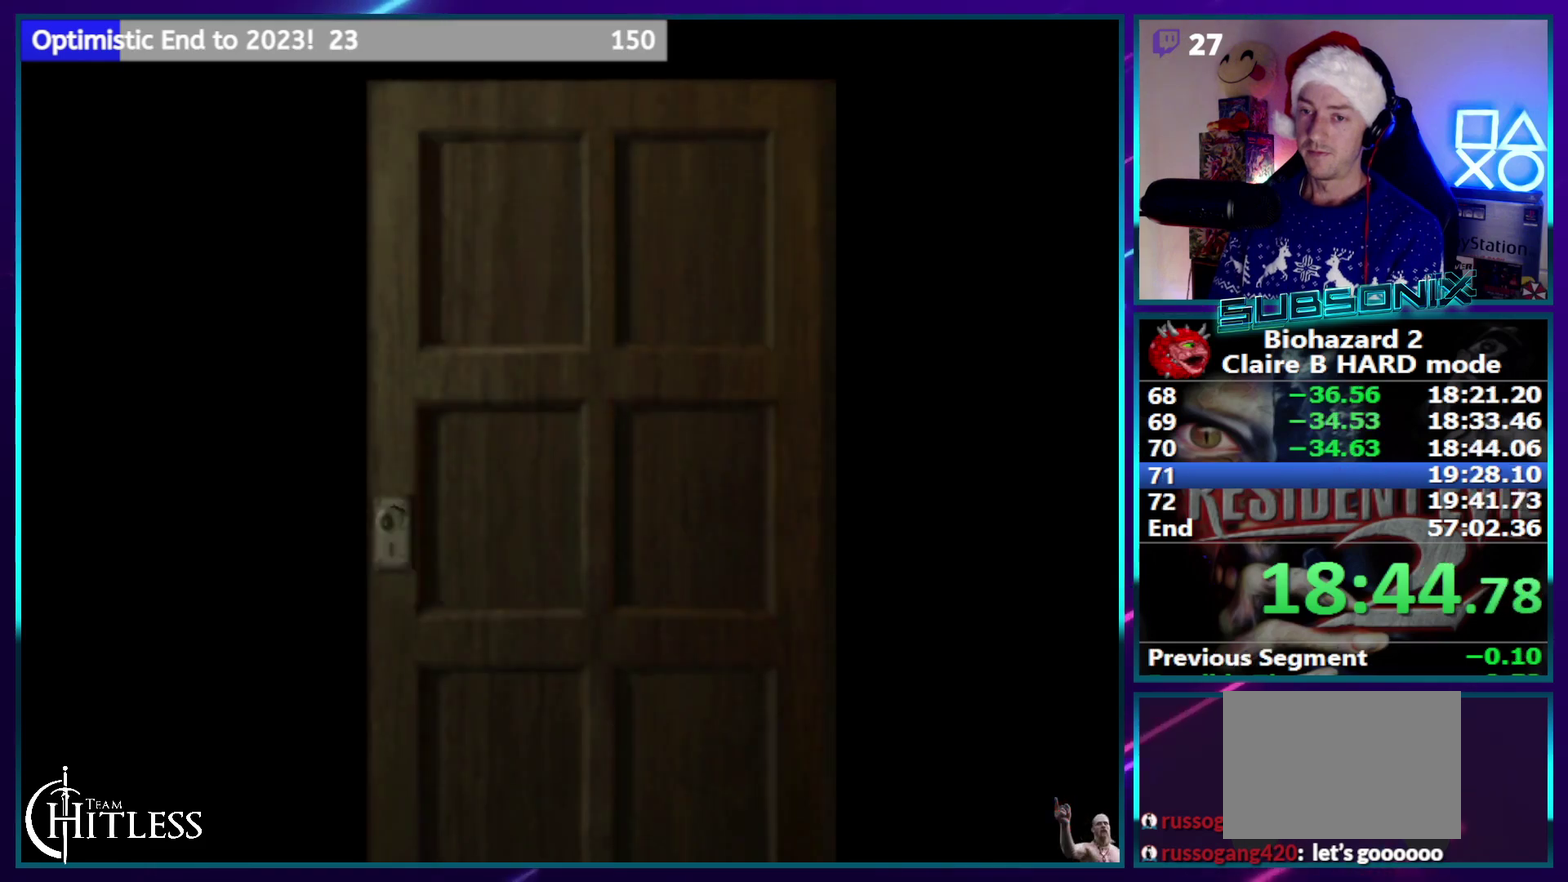
{"buttons": ["SQUARE", "DPAD_UP"], "events": []}
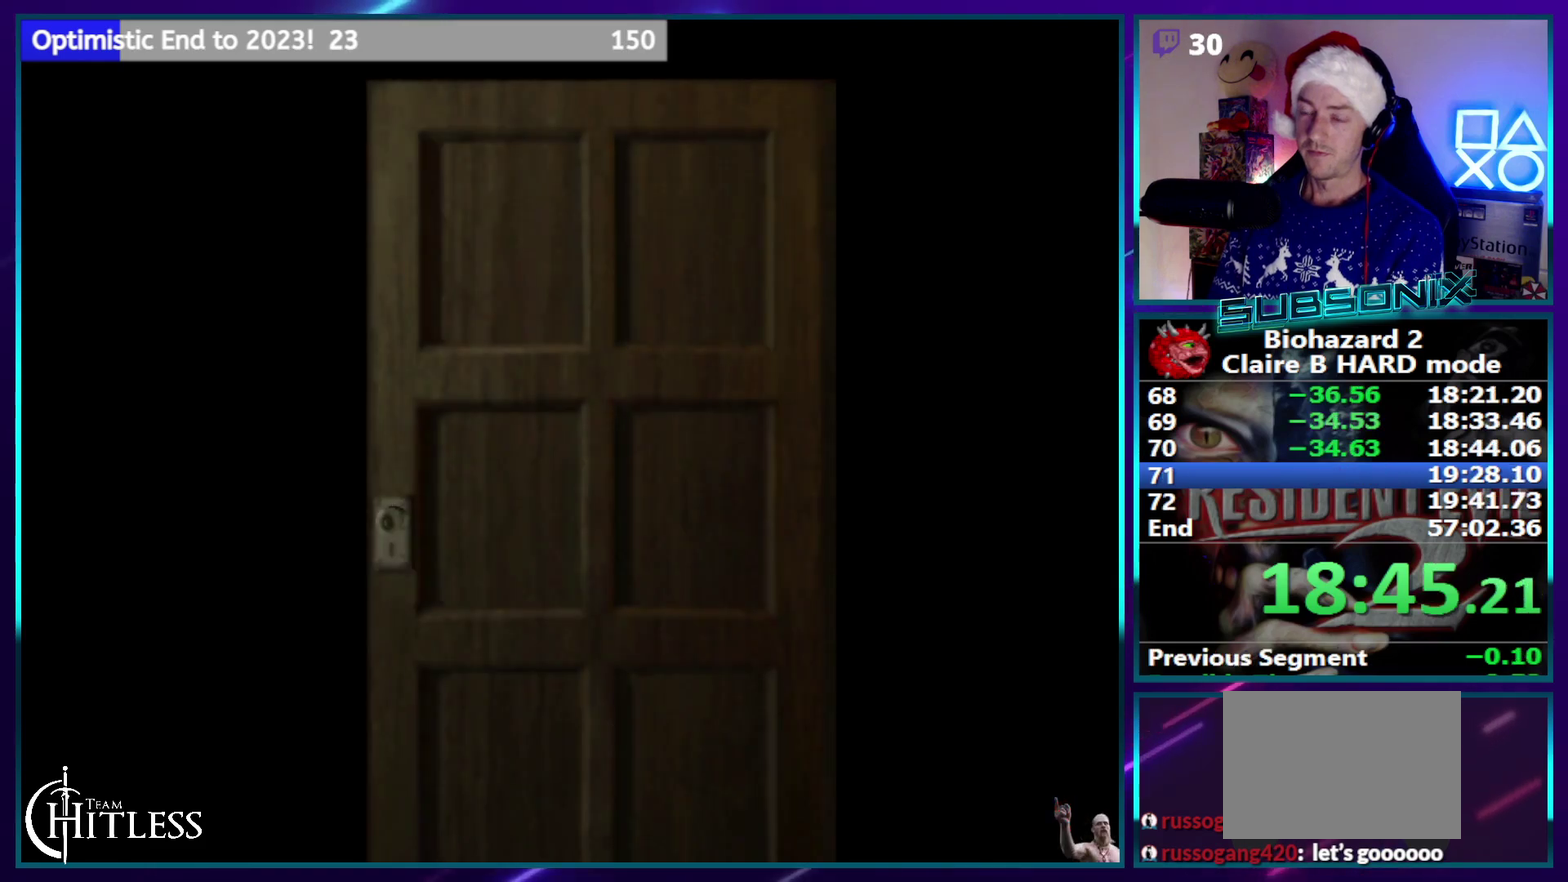
{"buttons": ["SQUARE", "DPAD_UP"], "events": [[300, "CROSS", "down"], [483, "CROSS", "up"]]}
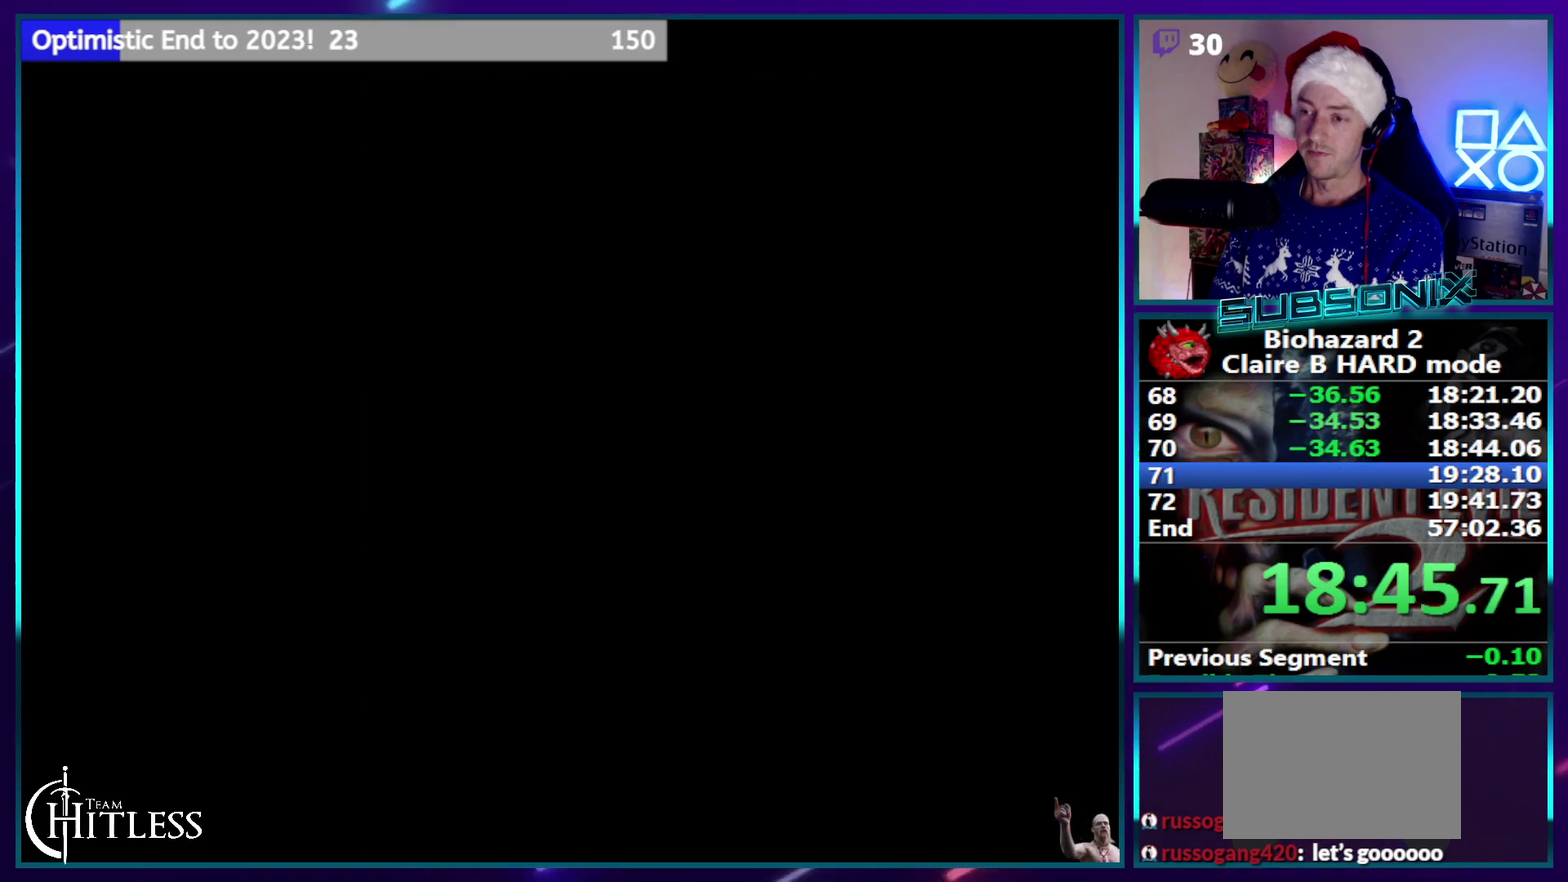
{"buttons": ["SQUARE", "DPAD_UP"], "events": []}
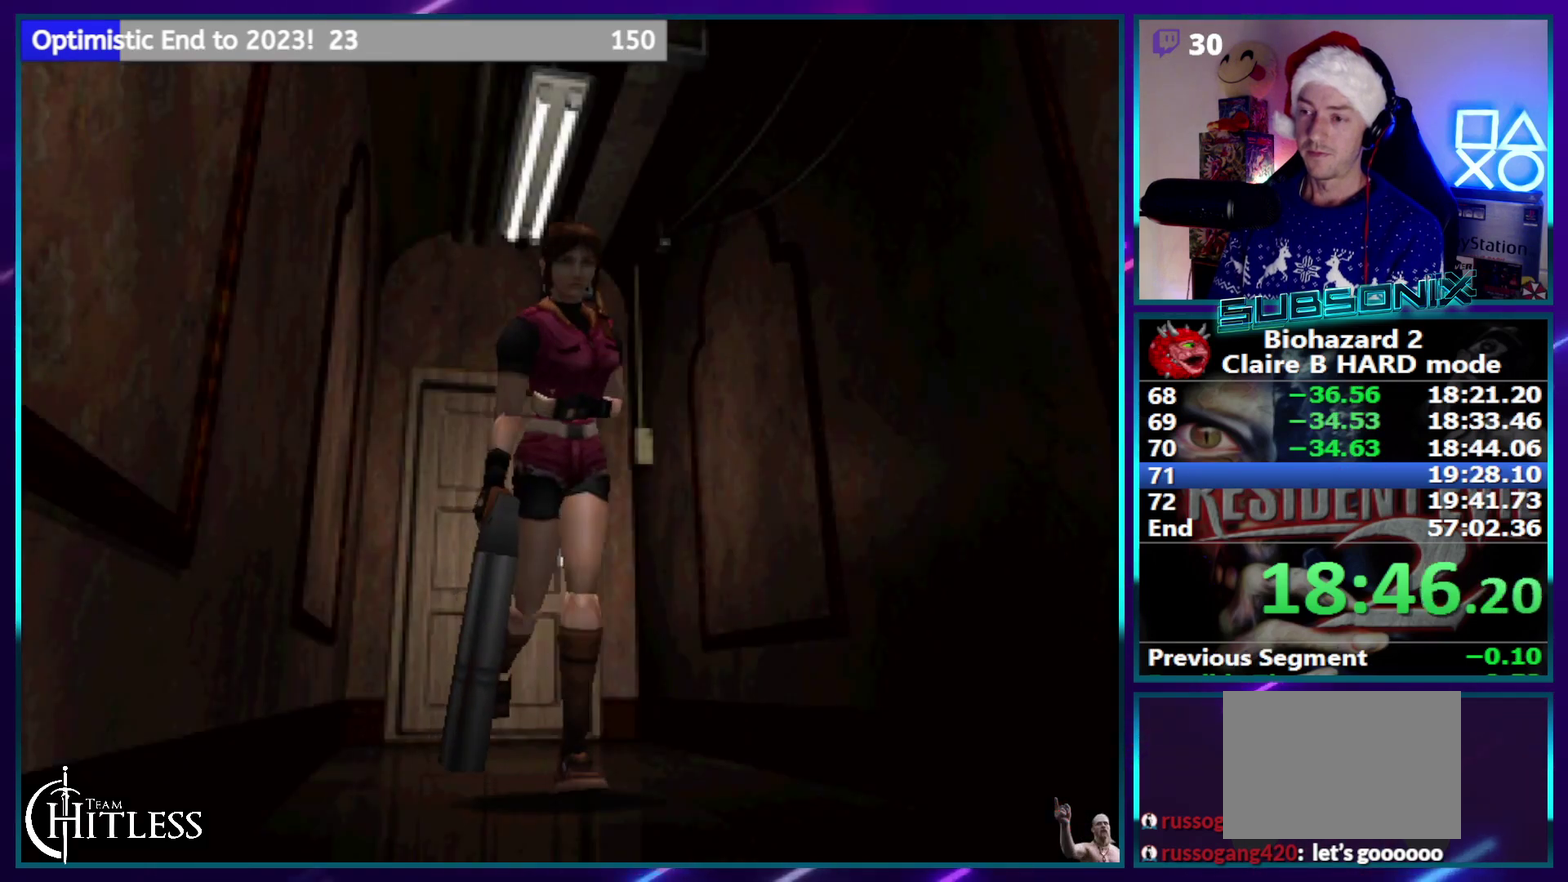
{"buttons": ["SQUARE", "DPAD_UP"], "events": []}
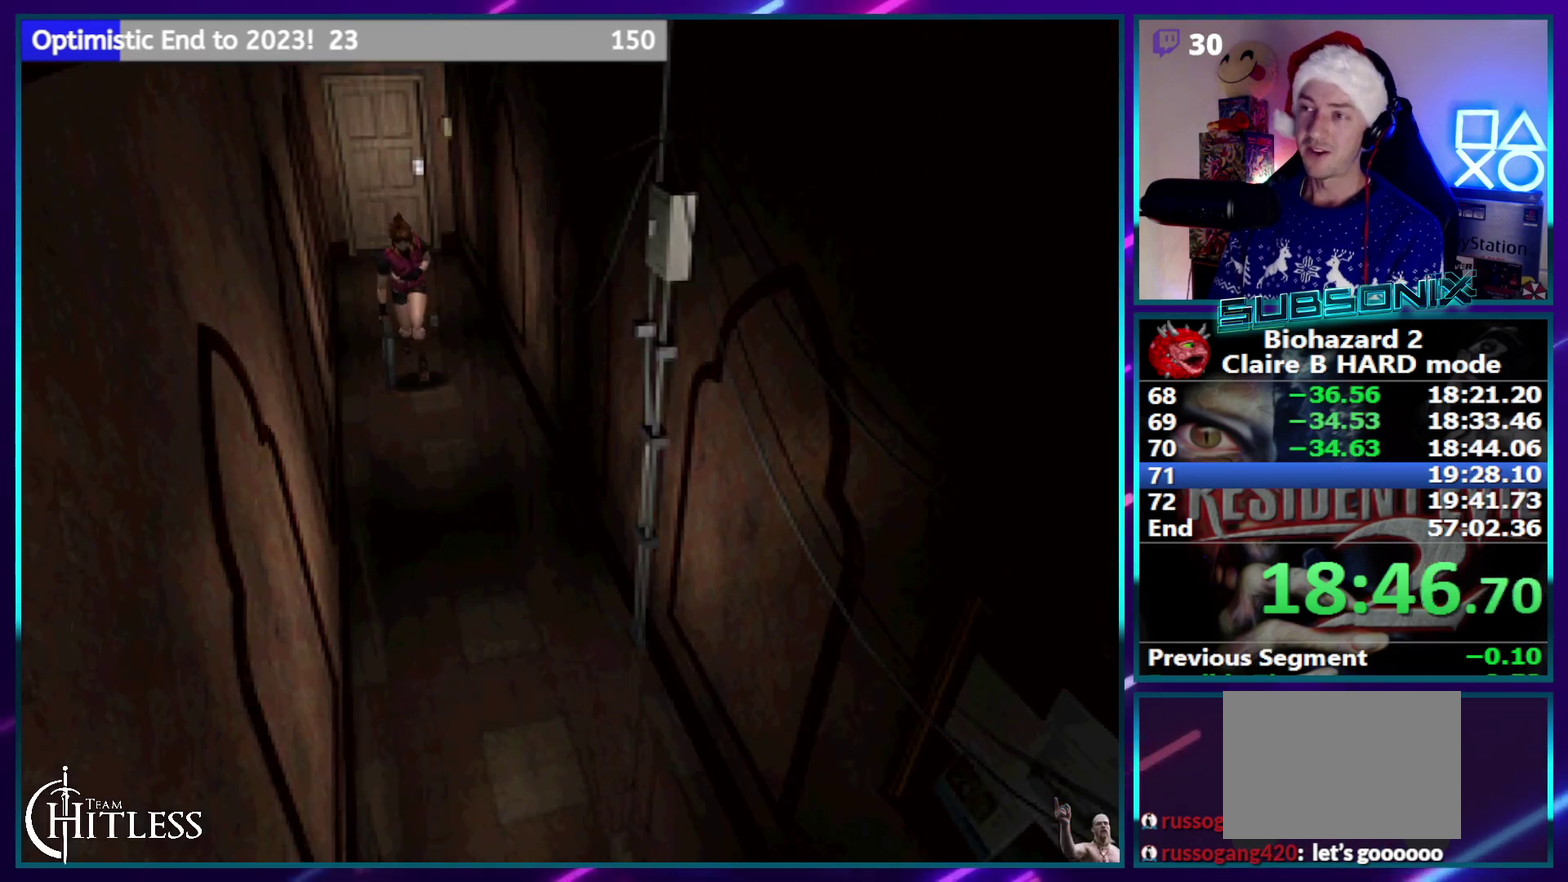
{"buttons": ["SQUARE", "DPAD_UP"], "events": []}
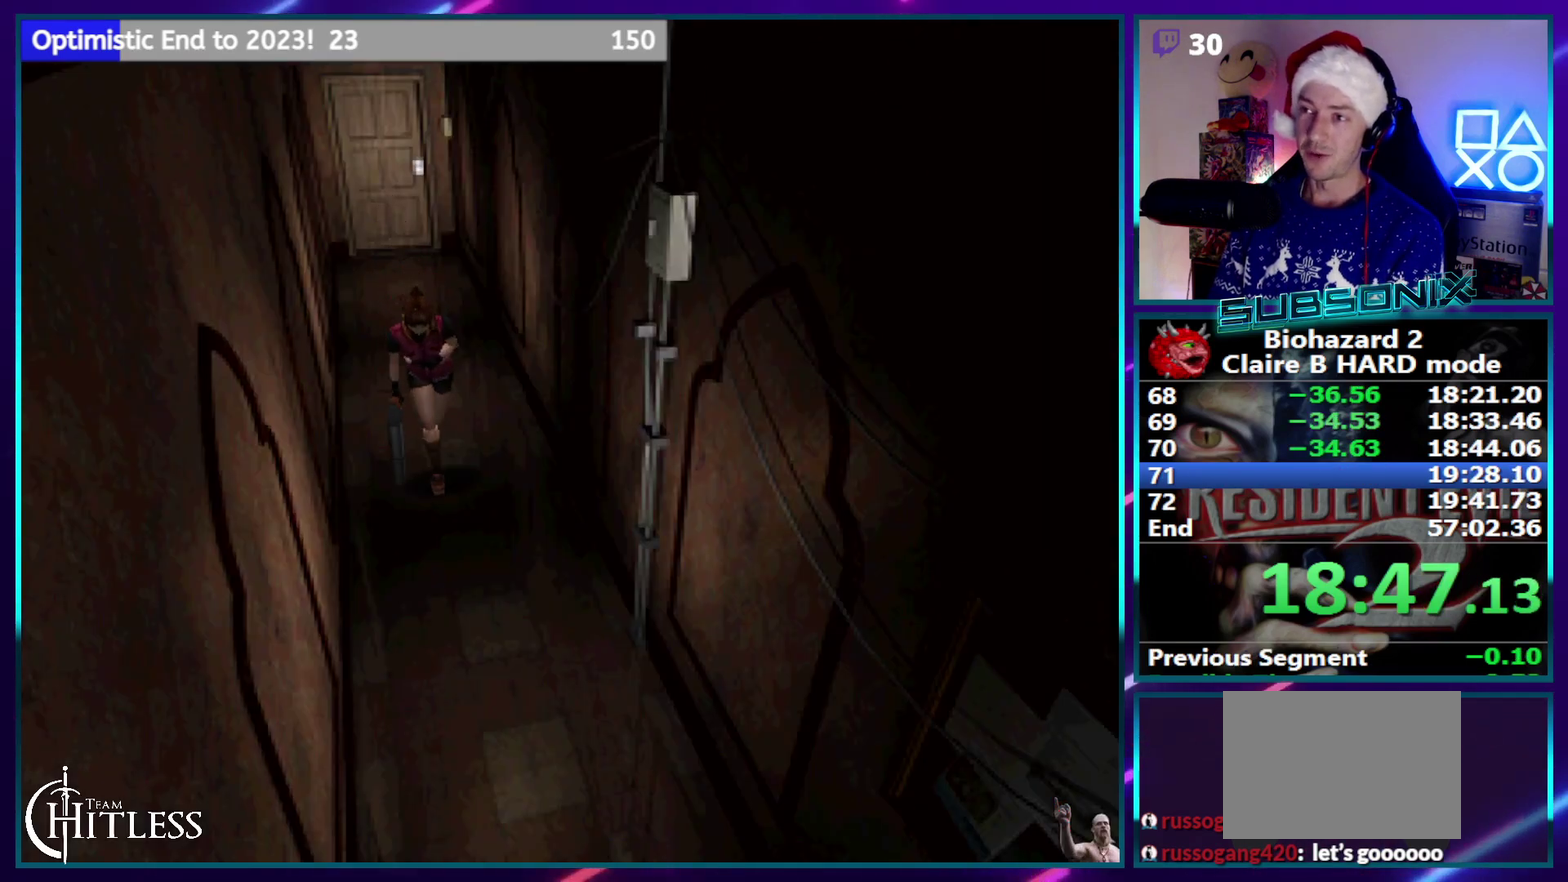
{"buttons": ["SQUARE", "DPAD_UP"], "events": []}
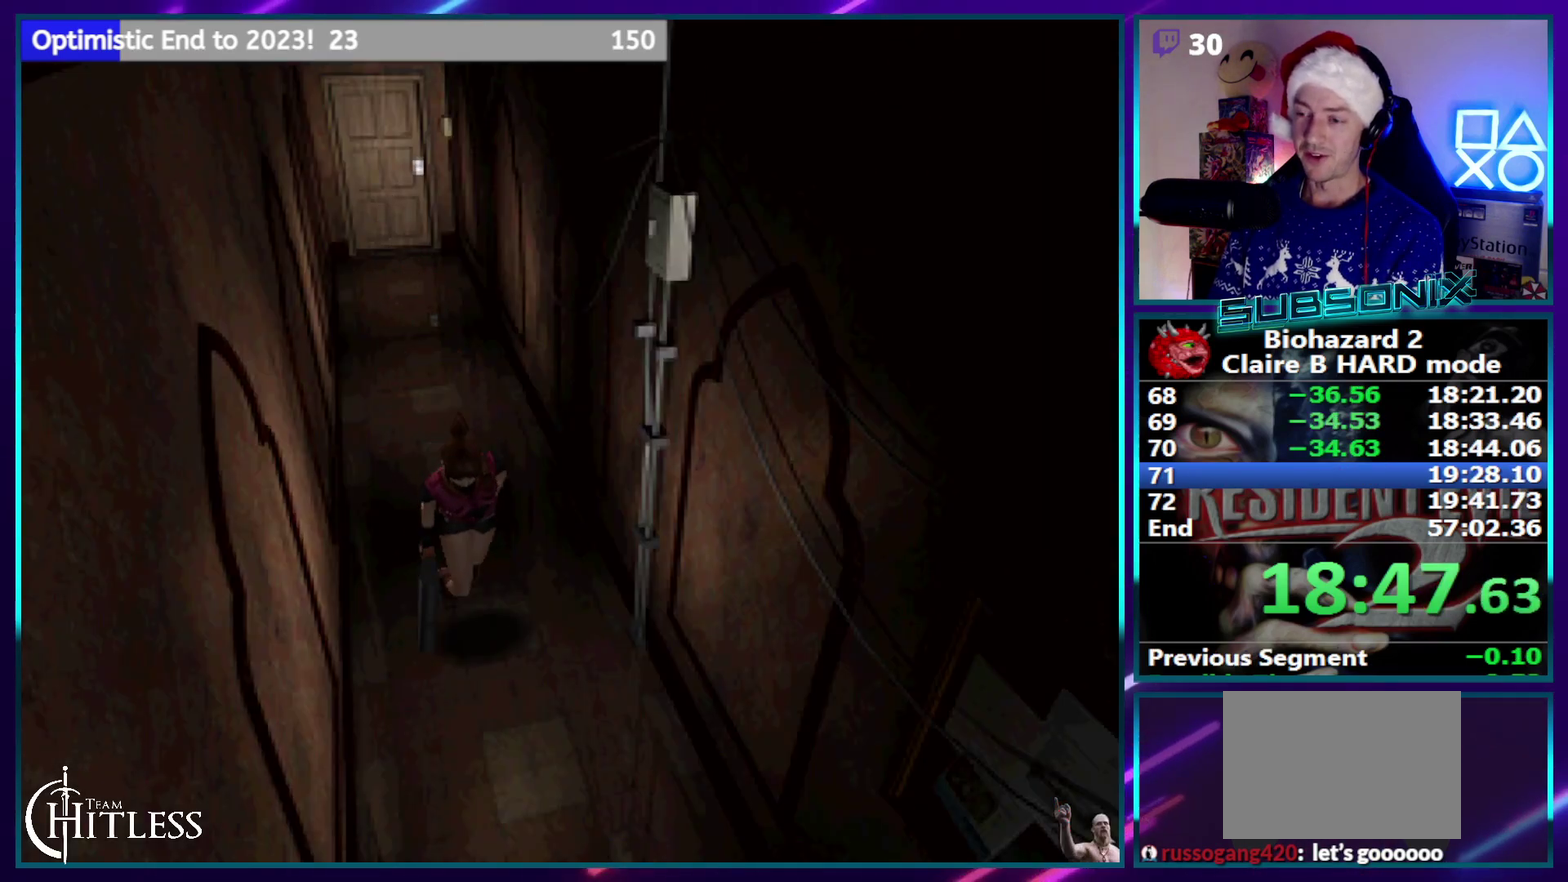
{"buttons": ["SQUARE", "DPAD_UP"], "events": []}
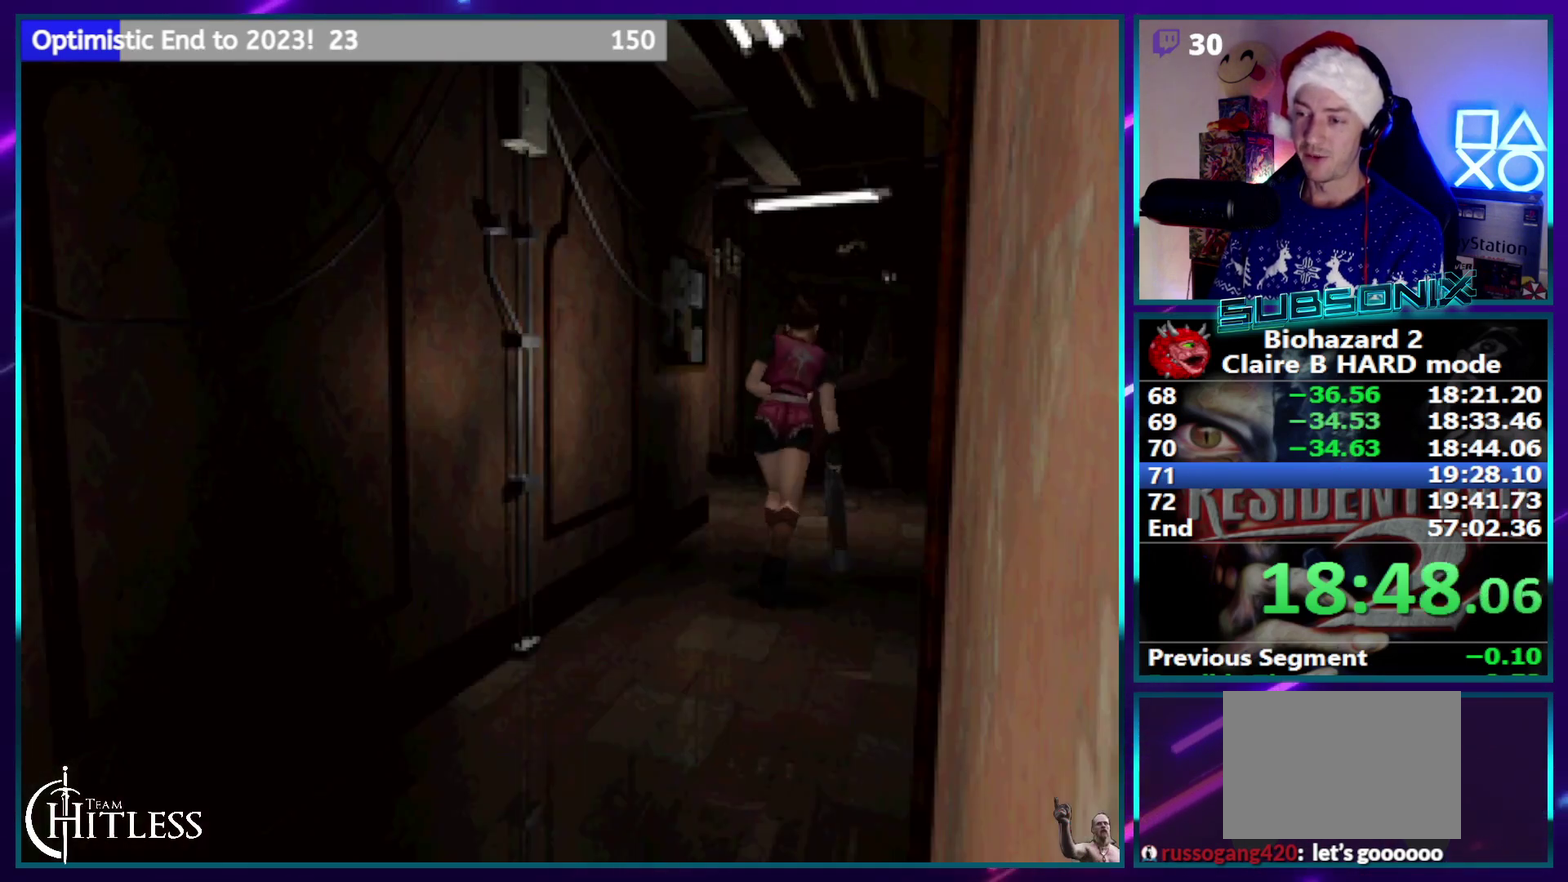
{"buttons": ["SQUARE", "DPAD_UP", "DPAD_LEFT"], "events": [[483, "DPAD_LEFT", "down"]]}
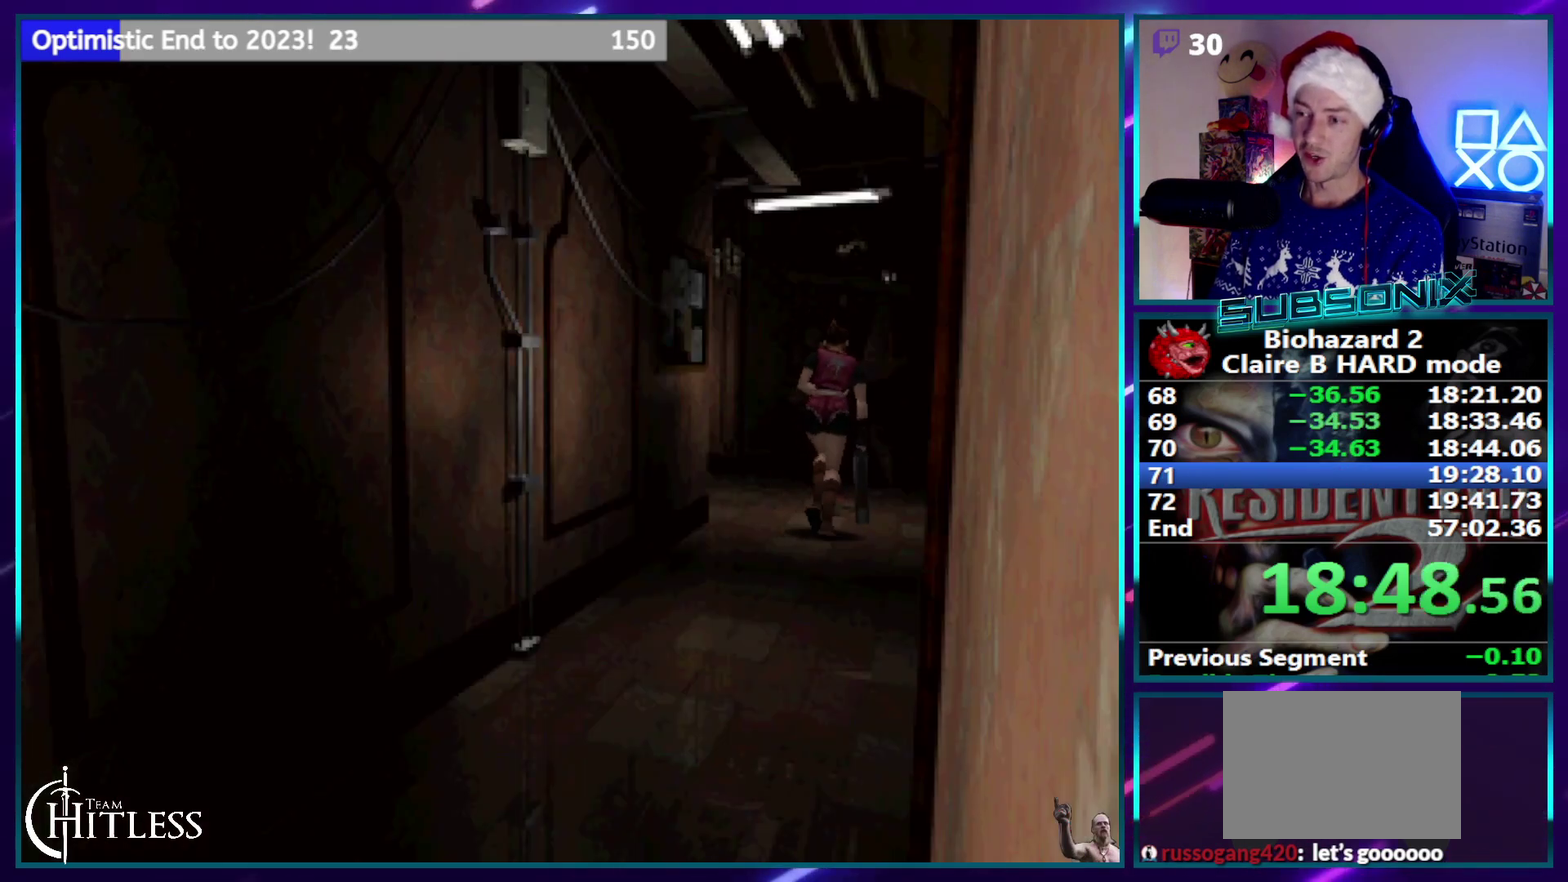
{"buttons": ["SQUARE", "DPAD_UP", "DPAD_LEFT"], "events": []}
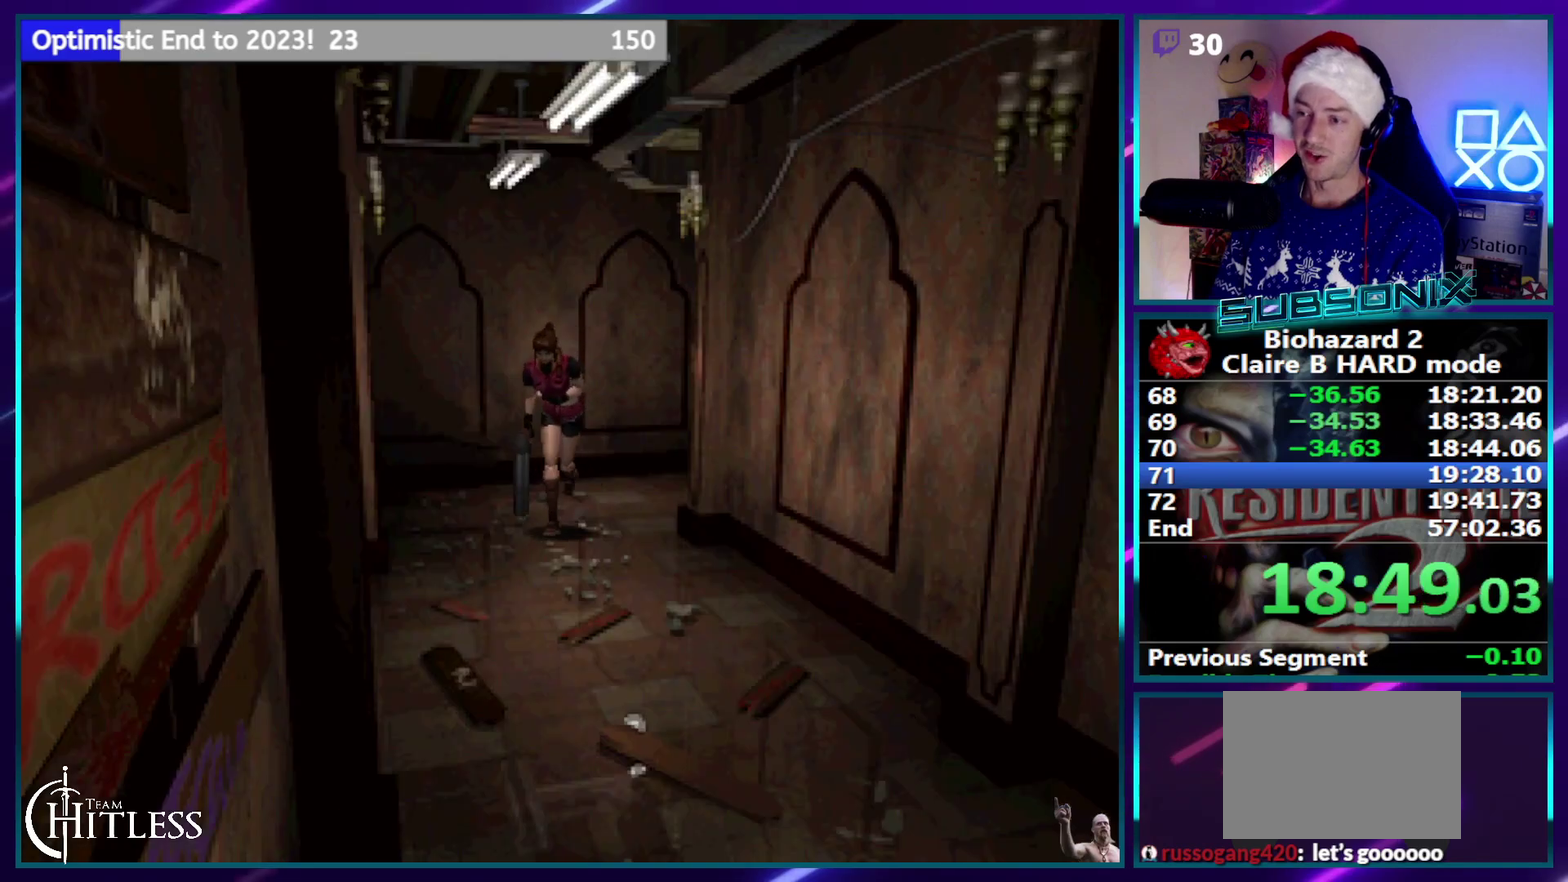
{"buttons": ["SQUARE", "DPAD_UP"], "events": [[233, "DPAD_LEFT", "up"]]}
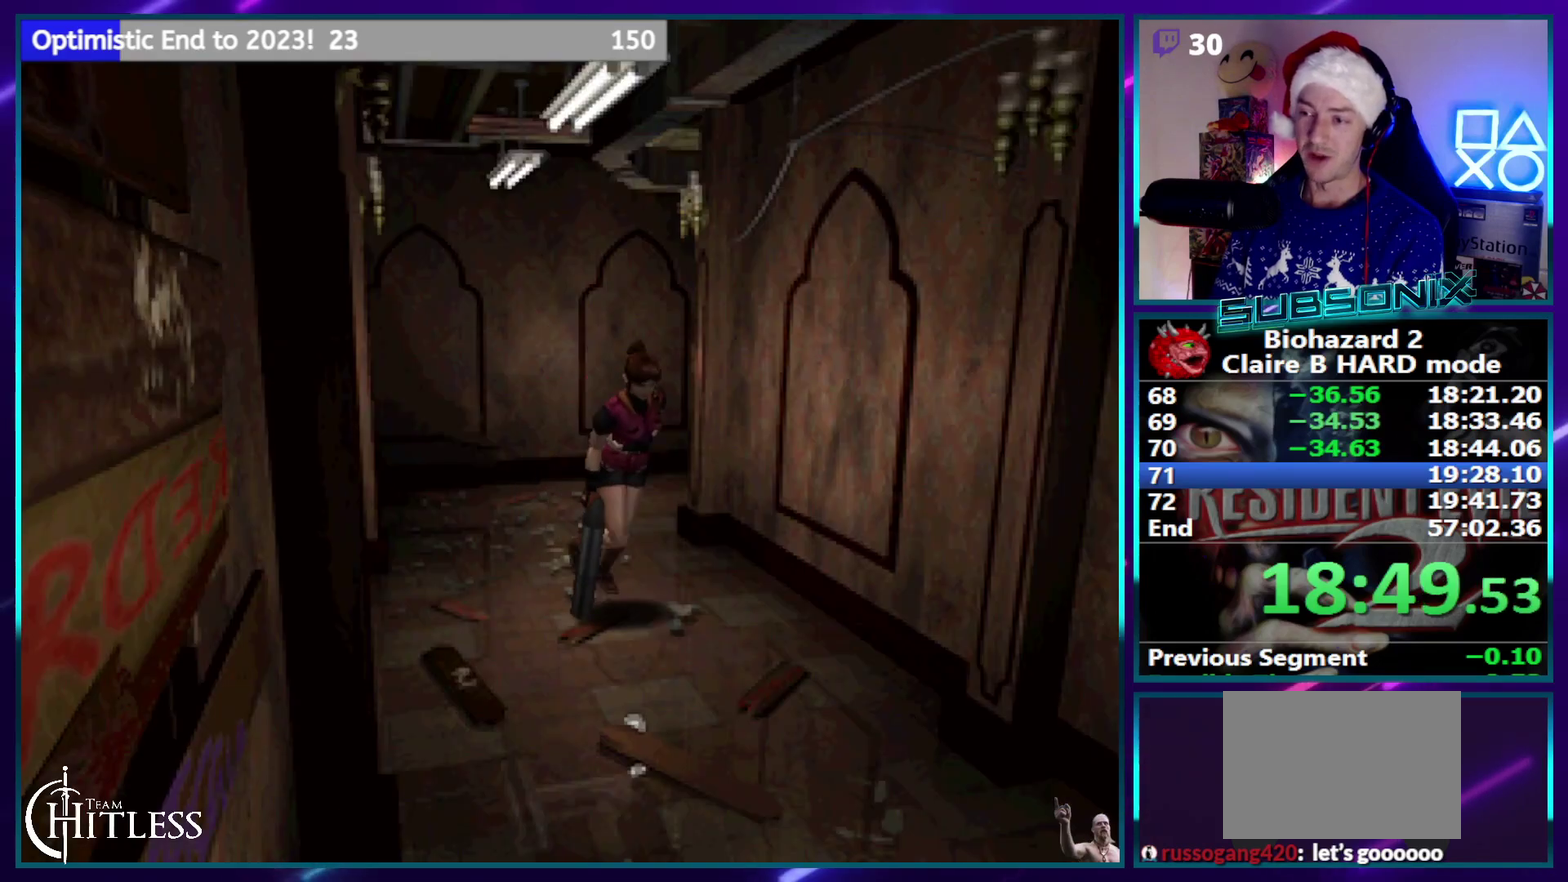
{"buttons": ["SQUARE", "DPAD_UP"], "events": []}
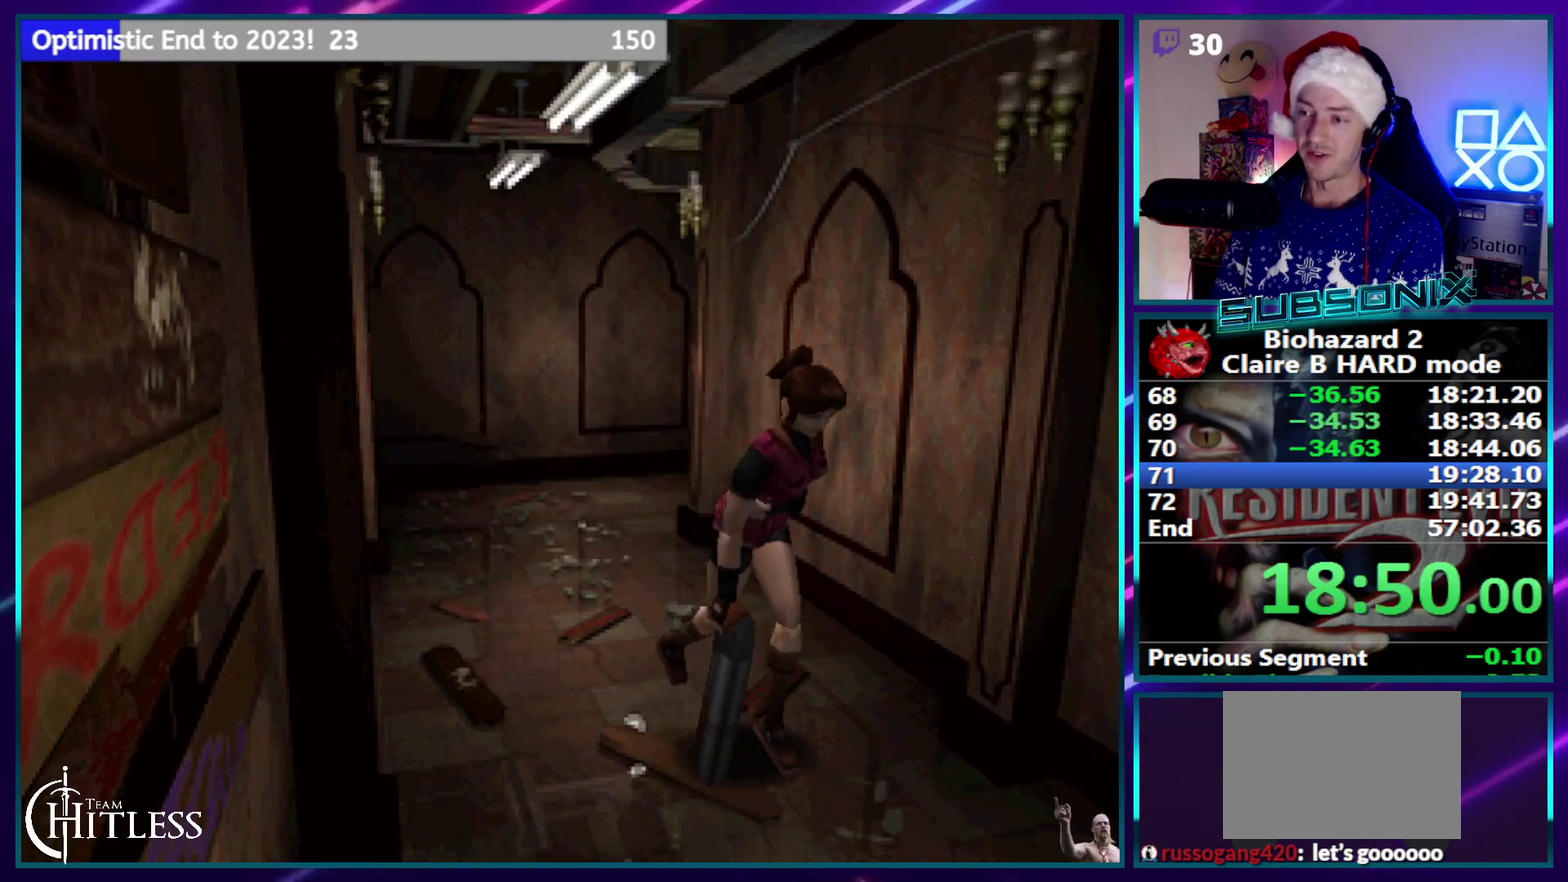
{"buttons": ["SQUARE", "DPAD_UP"], "events": []}
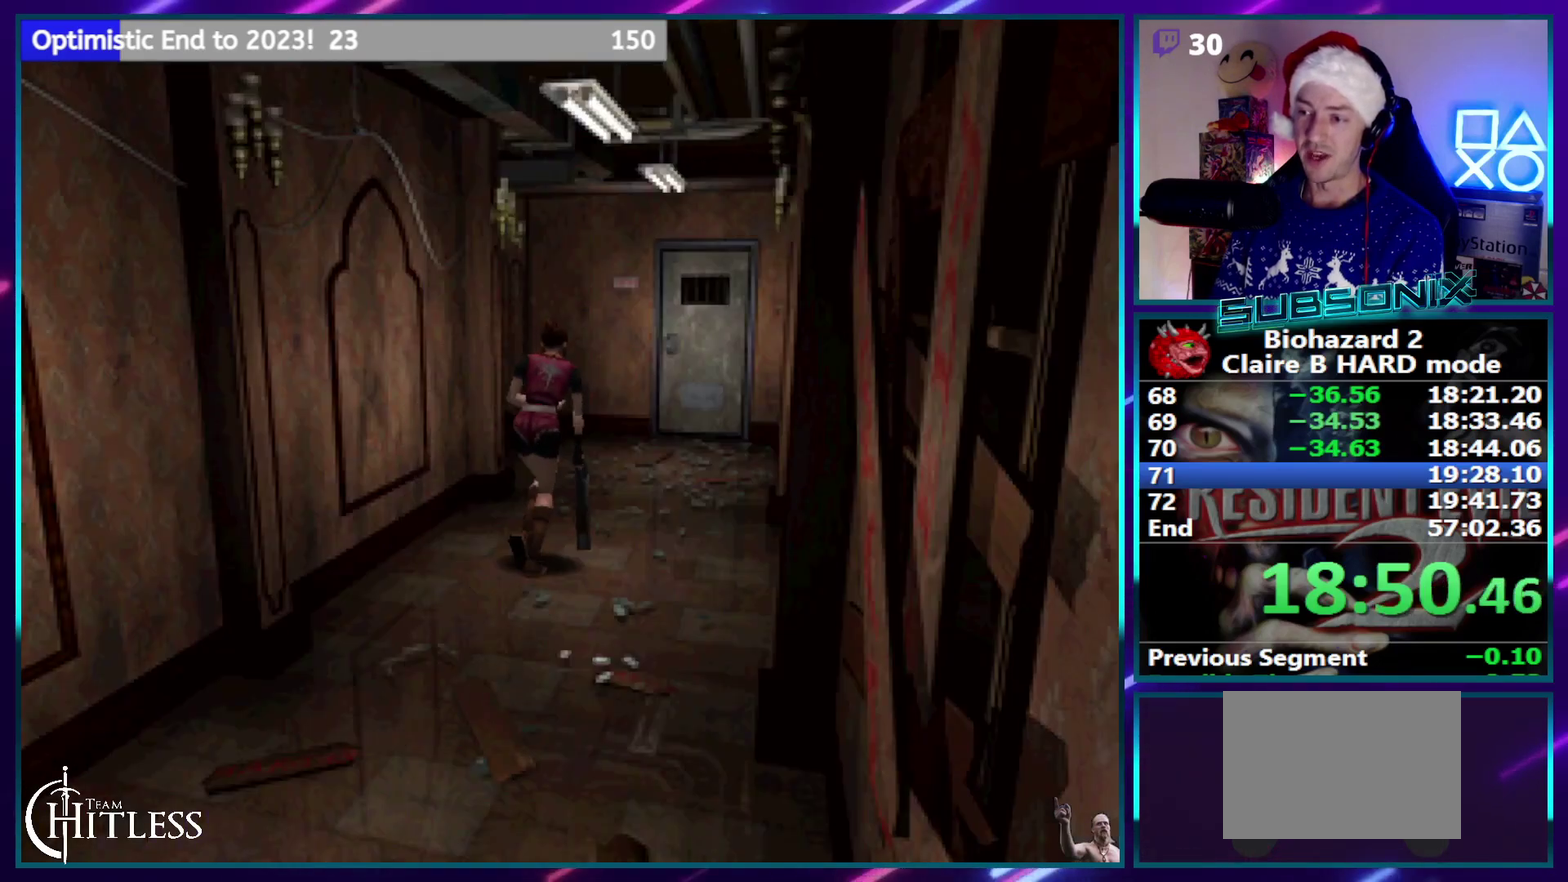
{"buttons": ["SQUARE", "DPAD_UP", "DPAD_RIGHT"], "events": [[450, "DPAD_RIGHT", "down"]]}
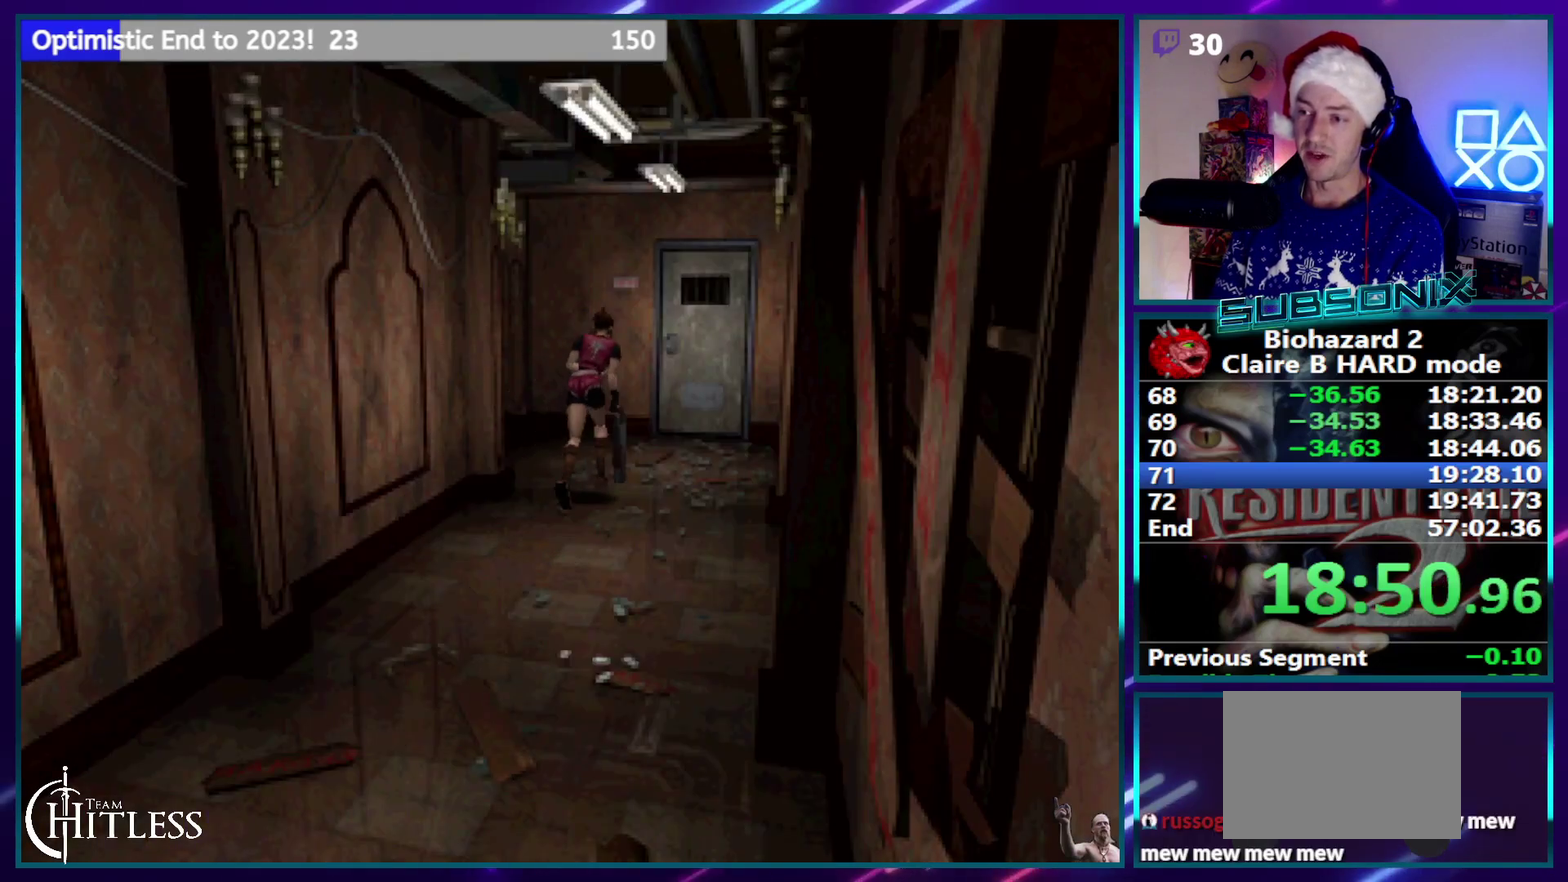
{"buttons": ["SQUARE", "DPAD_UP"], "events": [[50, "DPAD_RIGHT", "up"], [200, "CROSS", "down"], [333, "CROSS", "up"], [400, "CROSS", "down"], [500, "CROSS", "up"]]}
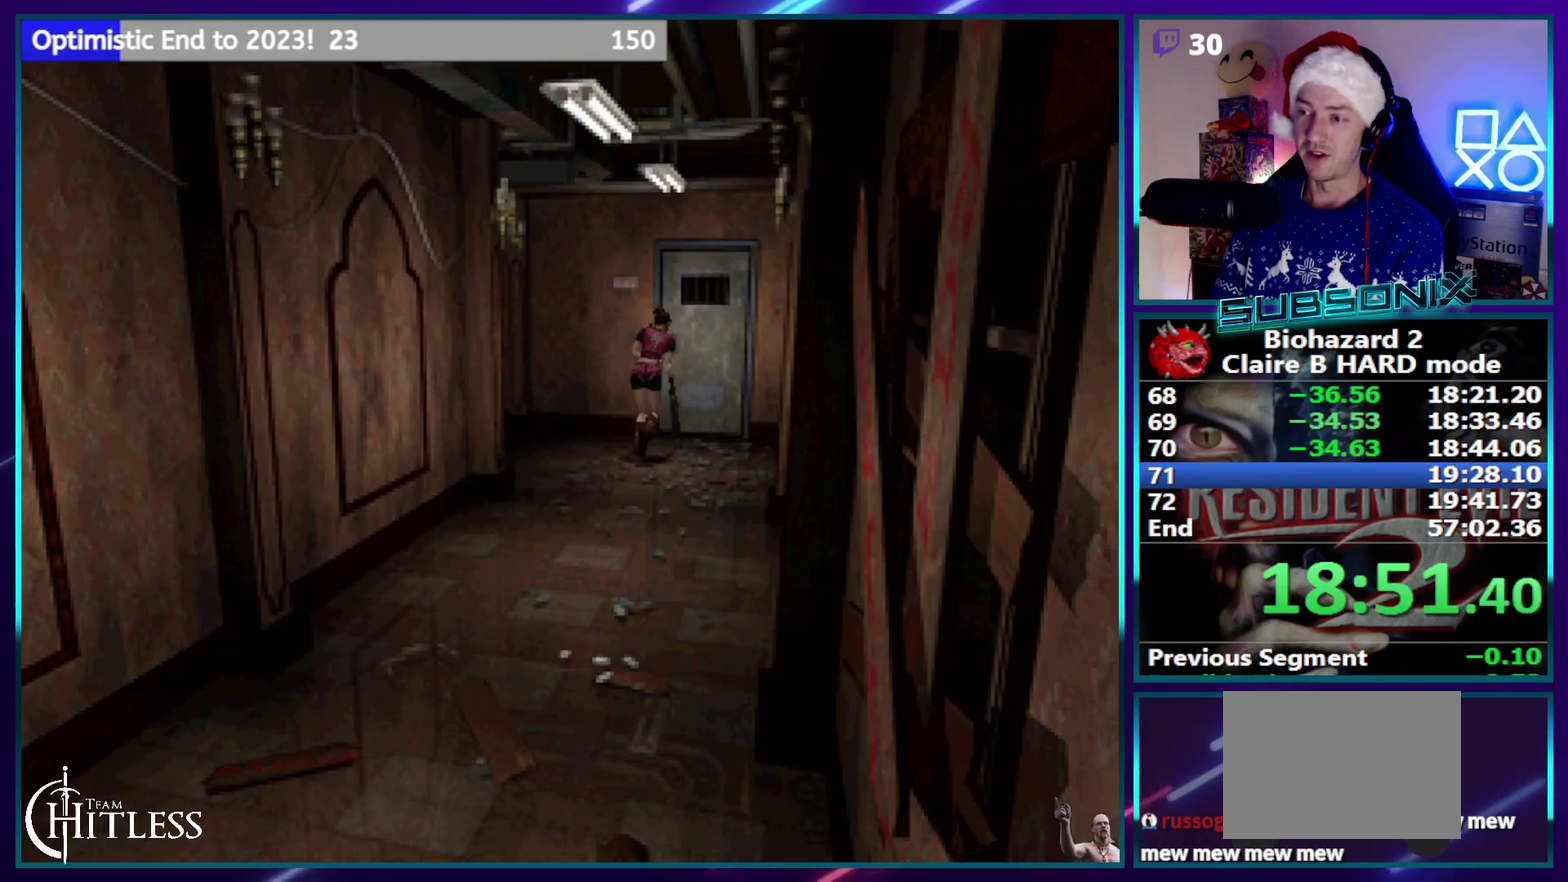
{"buttons": ["CROSS", "SQUARE"], "events": [[83, "CROSS", "down"], [167, "CROSS", "up"], [233, "CROSS", "down"], [333, "CROSS", "up"], [333, "DPAD_UP", "up"], [417, "CROSS", "down"]]}
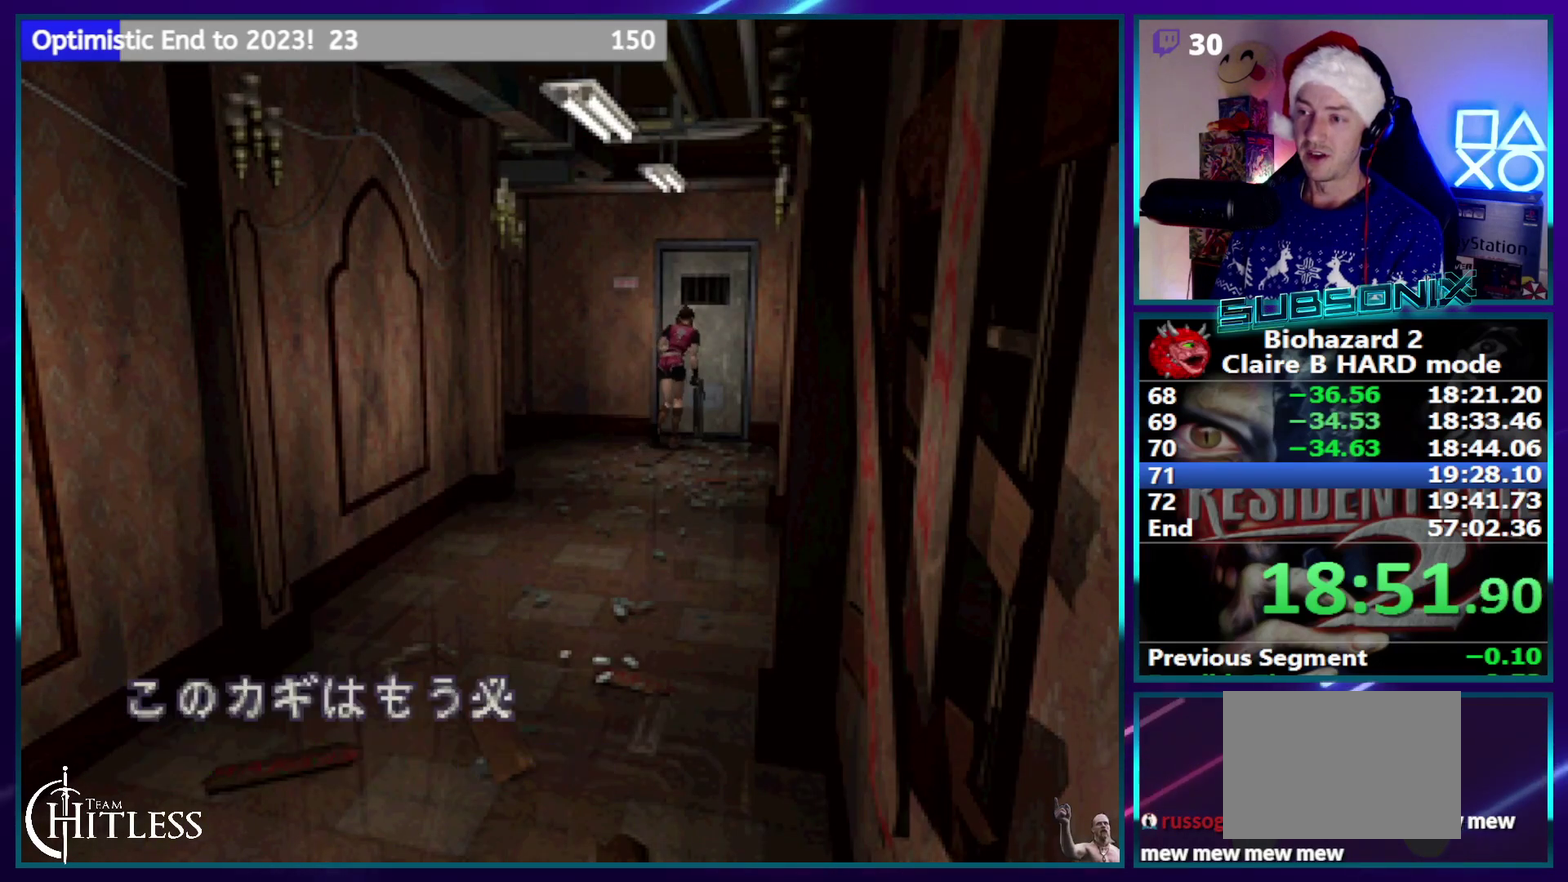
{"buttons": ["SQUARE"], "events": [[17, "CROSS", "up"], [67, "CROSS", "down"], [167, "CROSS", "up"], [233, "CROSS", "down"], [333, "CROSS", "up"], [400, "CROSS", "down"], [500, "CROSS", "up"]]}
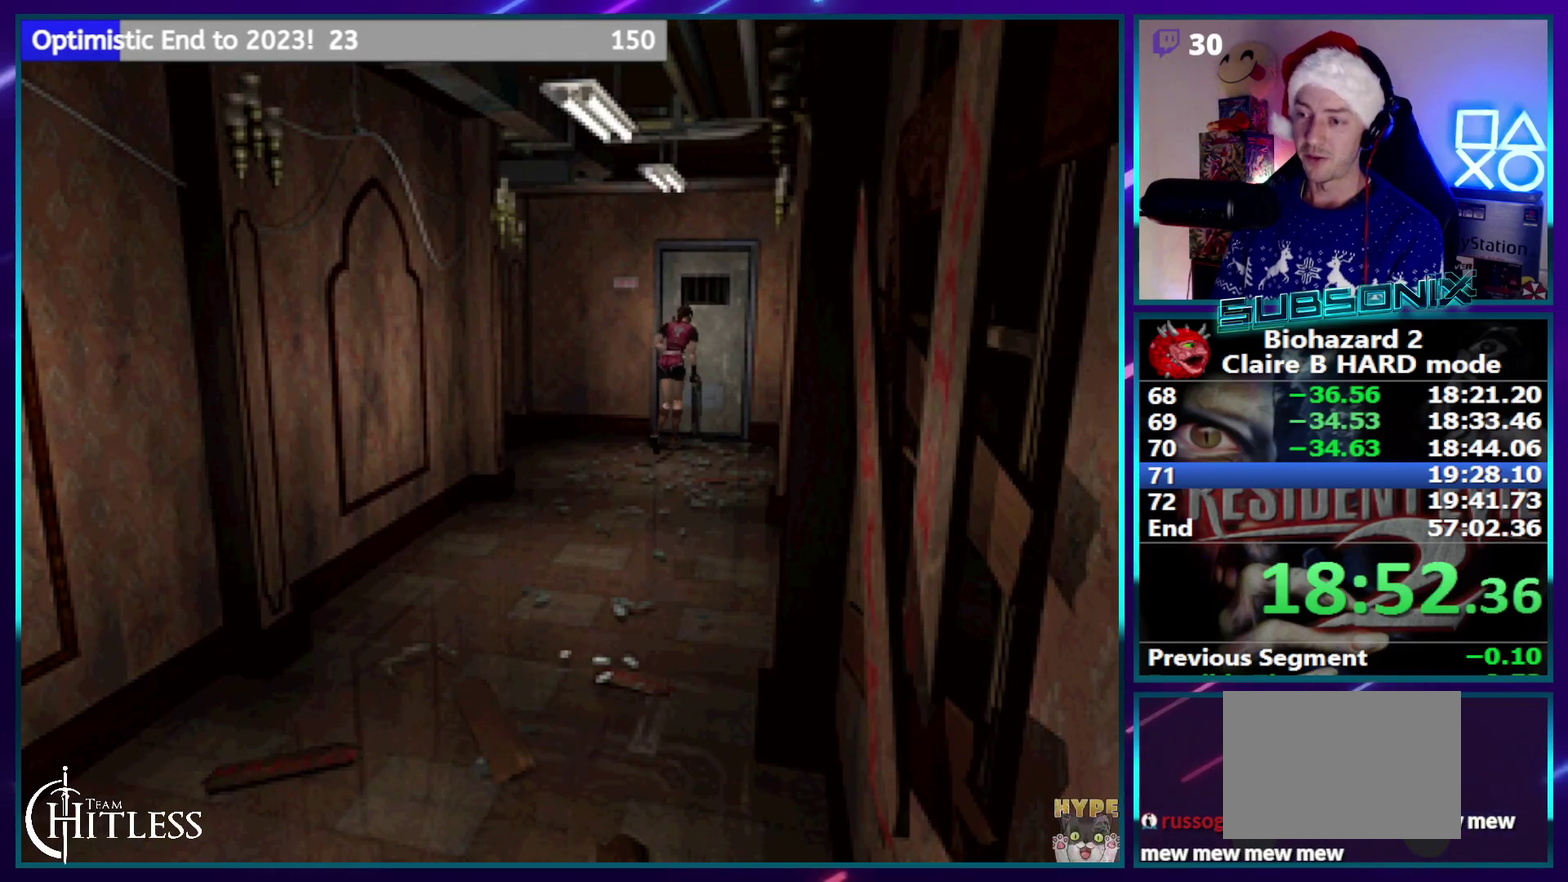
{"buttons": ["CROSS", "SQUARE"], "events": [[67, "CROSS", "down"], [167, "CROSS", "up"], [233, "CROSS", "down"], [350, "CROSS", "up"], [400, "CROSS", "down"]]}
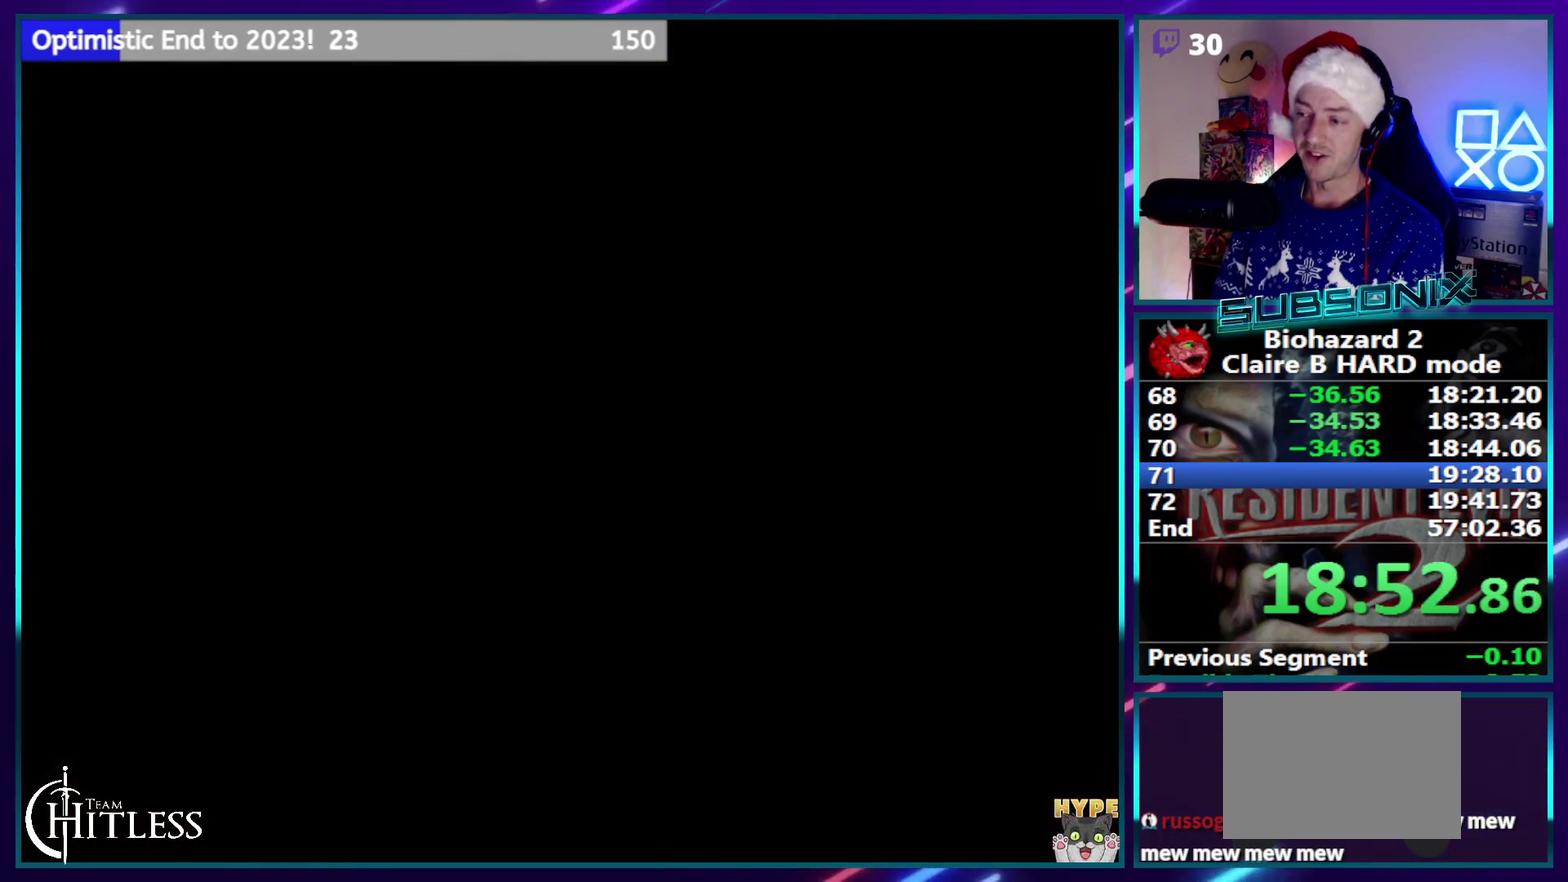
{"buttons": ["SQUARE", "DPAD_UP", "DPAD_LEFT"], "events": [[17, "CROSS", "up"], [50, "DPAD_LEFT", "down"], [50, "DPAD_UP", "down"]]}
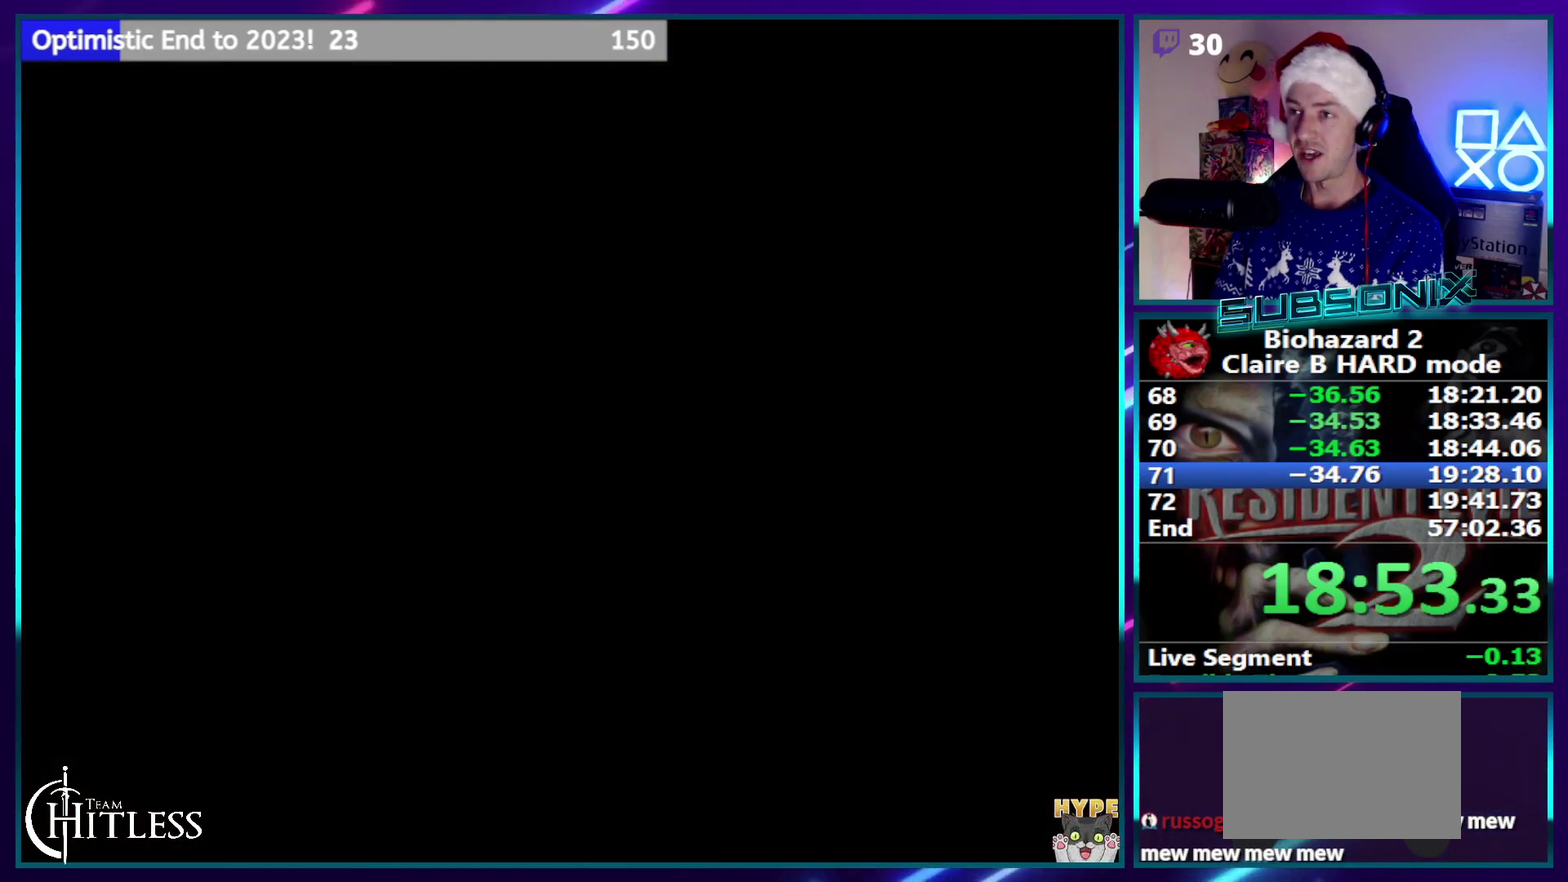
{"buttons": ["SQUARE", "DPAD_LEFT"], "events": [[217, "DPAD_UP", "up"]]}
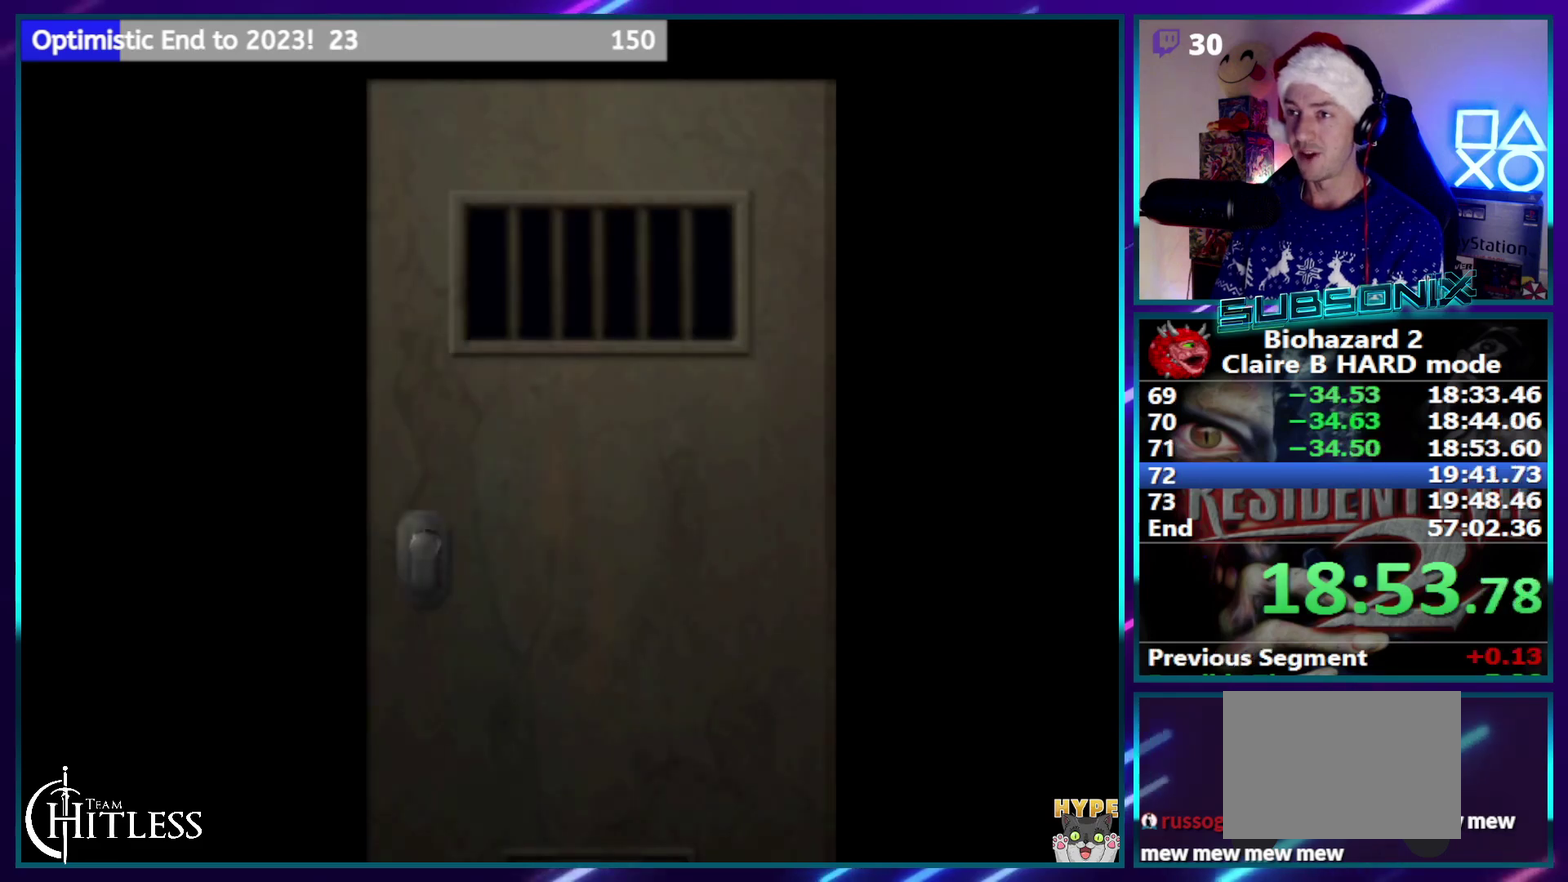
{"buttons": ["SQUARE", "DPAD_LEFT"], "events": []}
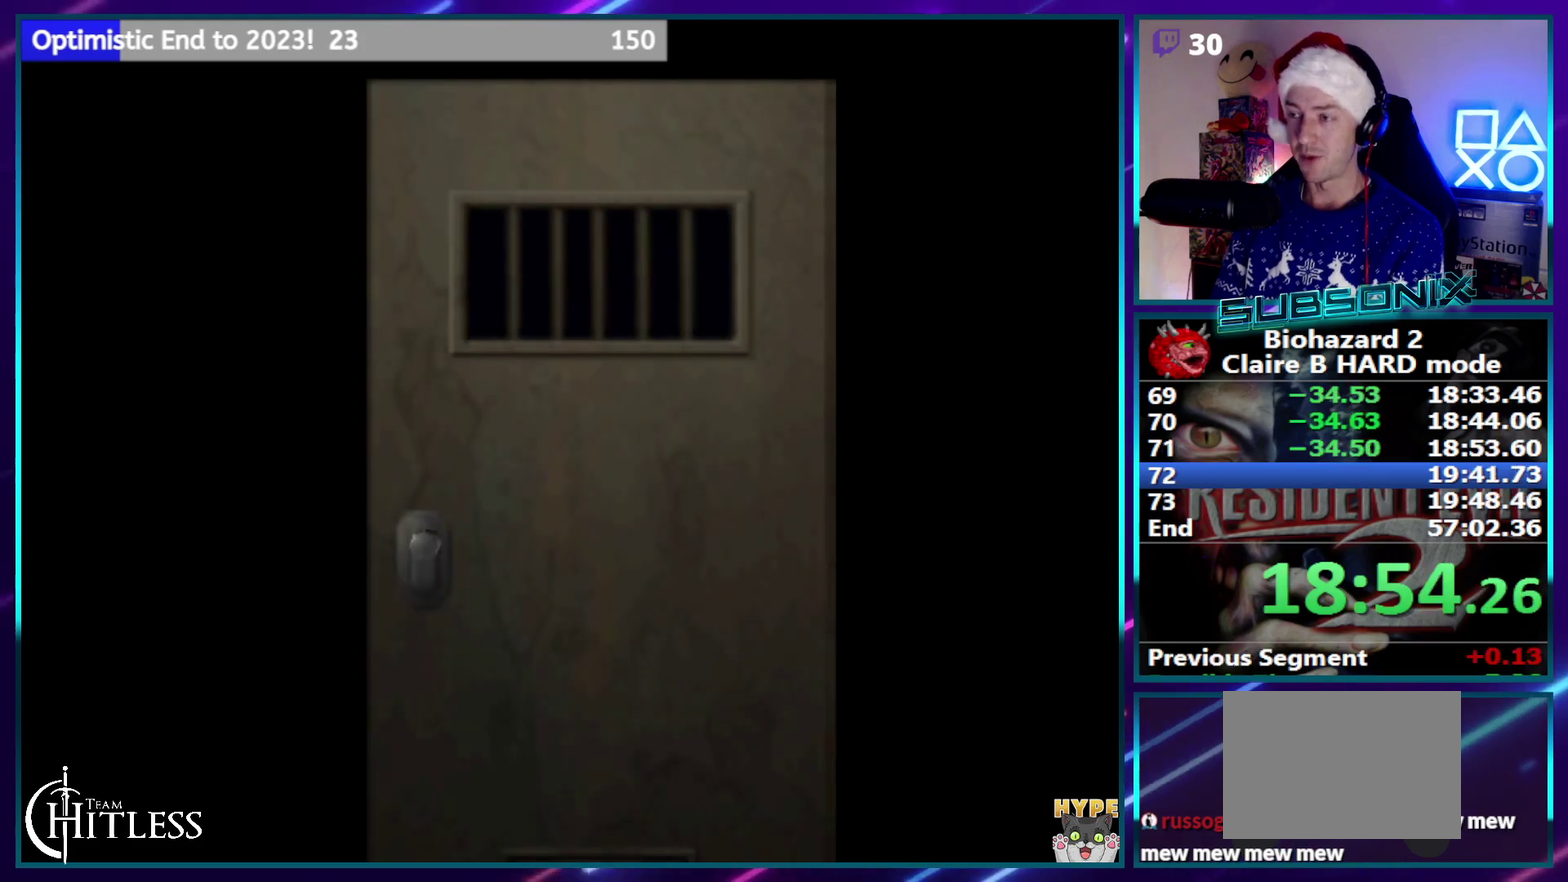
{"buttons": ["SQUARE", "DPAD_LEFT"], "events": []}
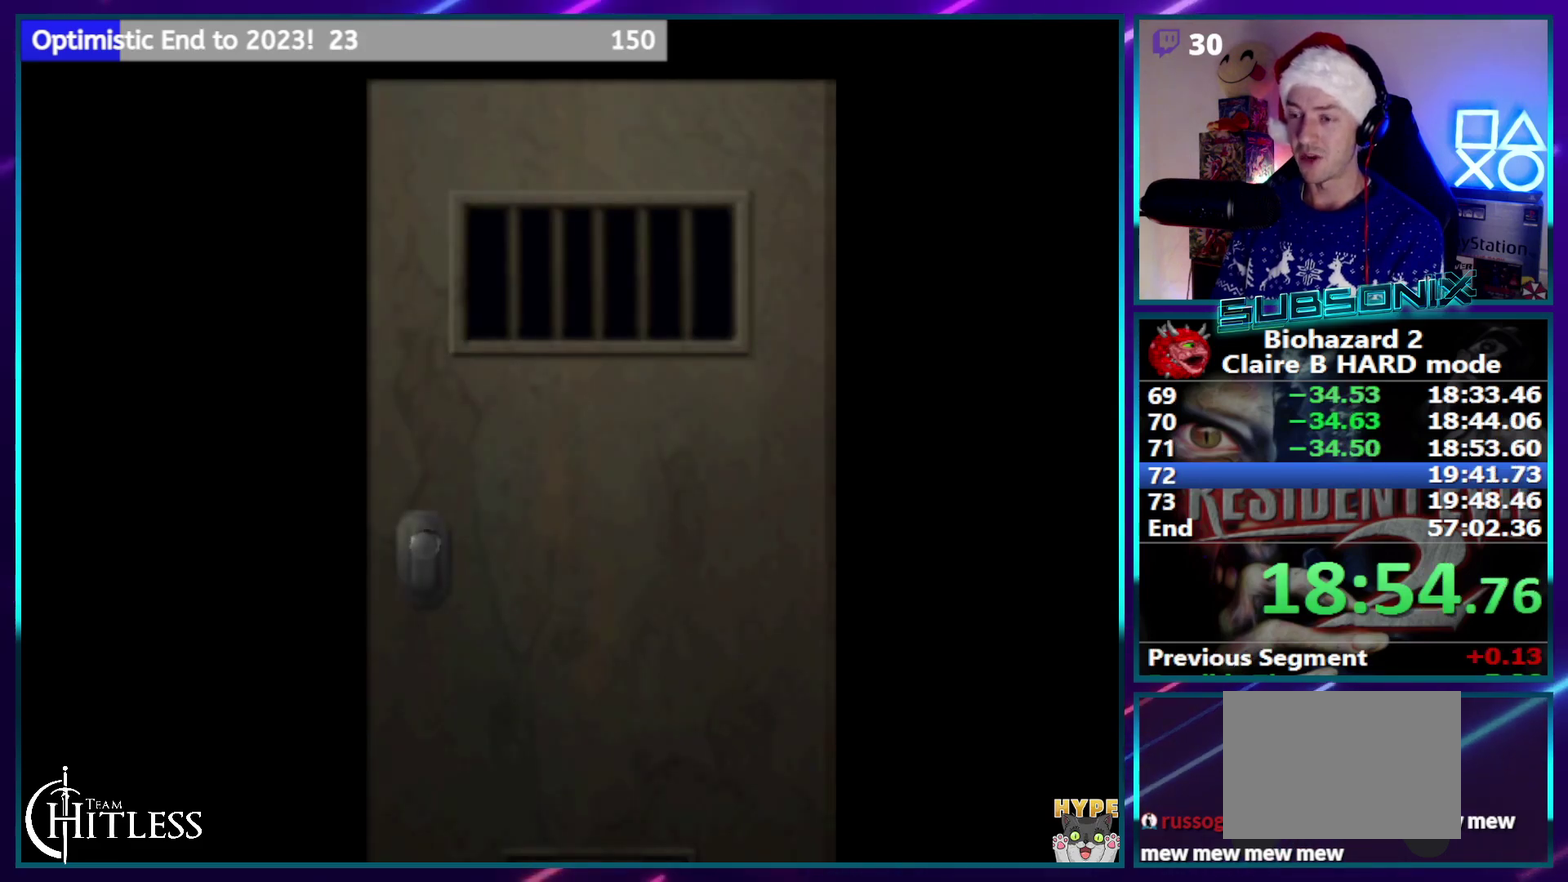
{"buttons": ["SQUARE", "DPAD_LEFT"], "events": [[333, "CROSS", "down"], [467, "CROSS", "up"]]}
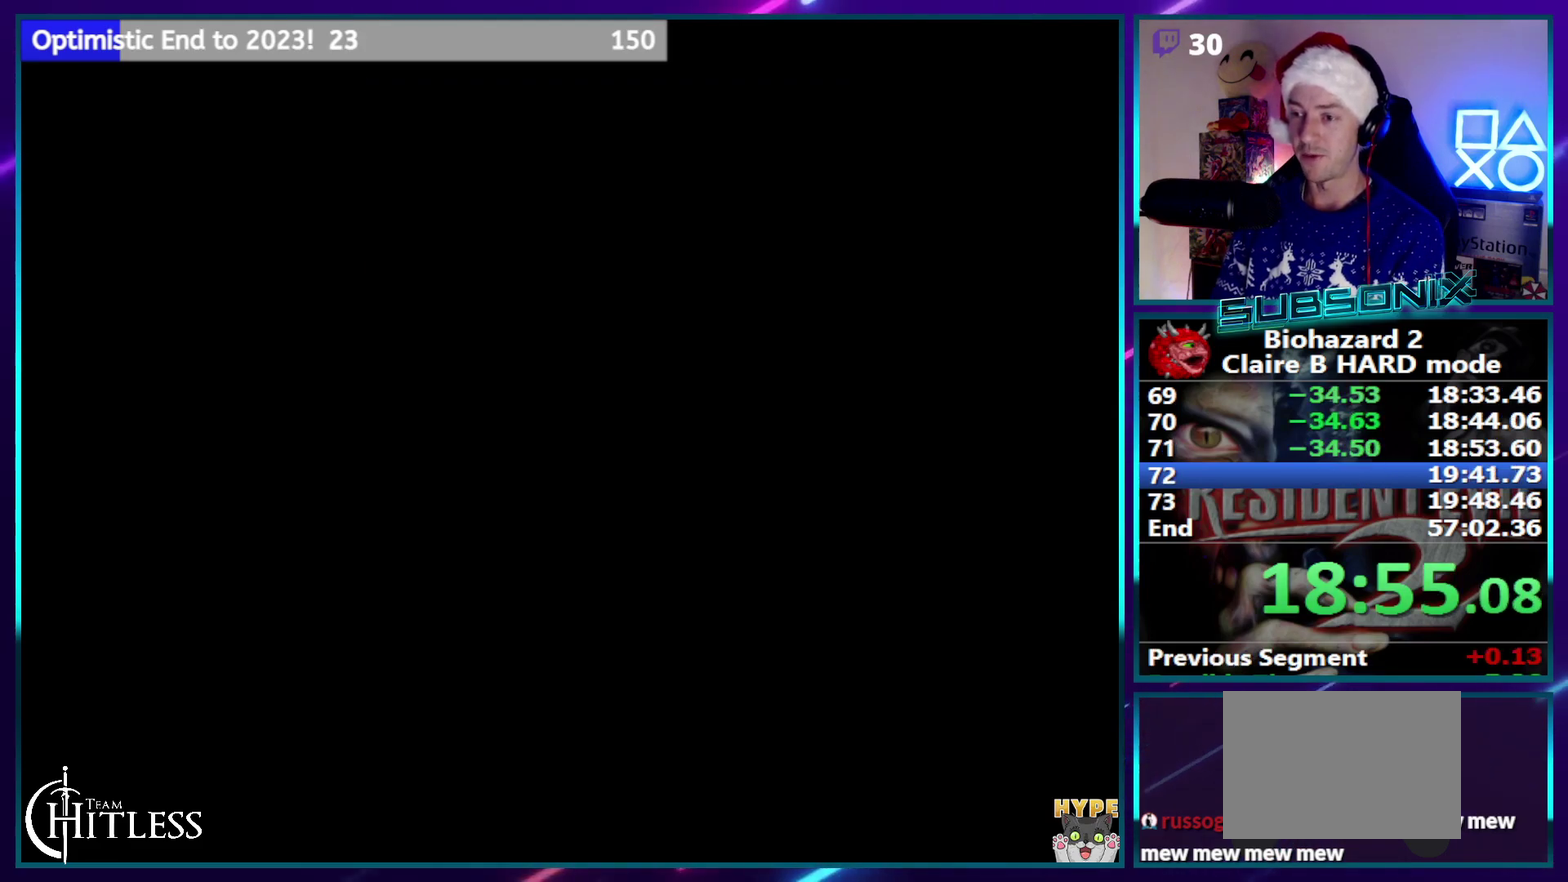
{"buttons": ["SQUARE", "DPAD_LEFT"], "events": []}
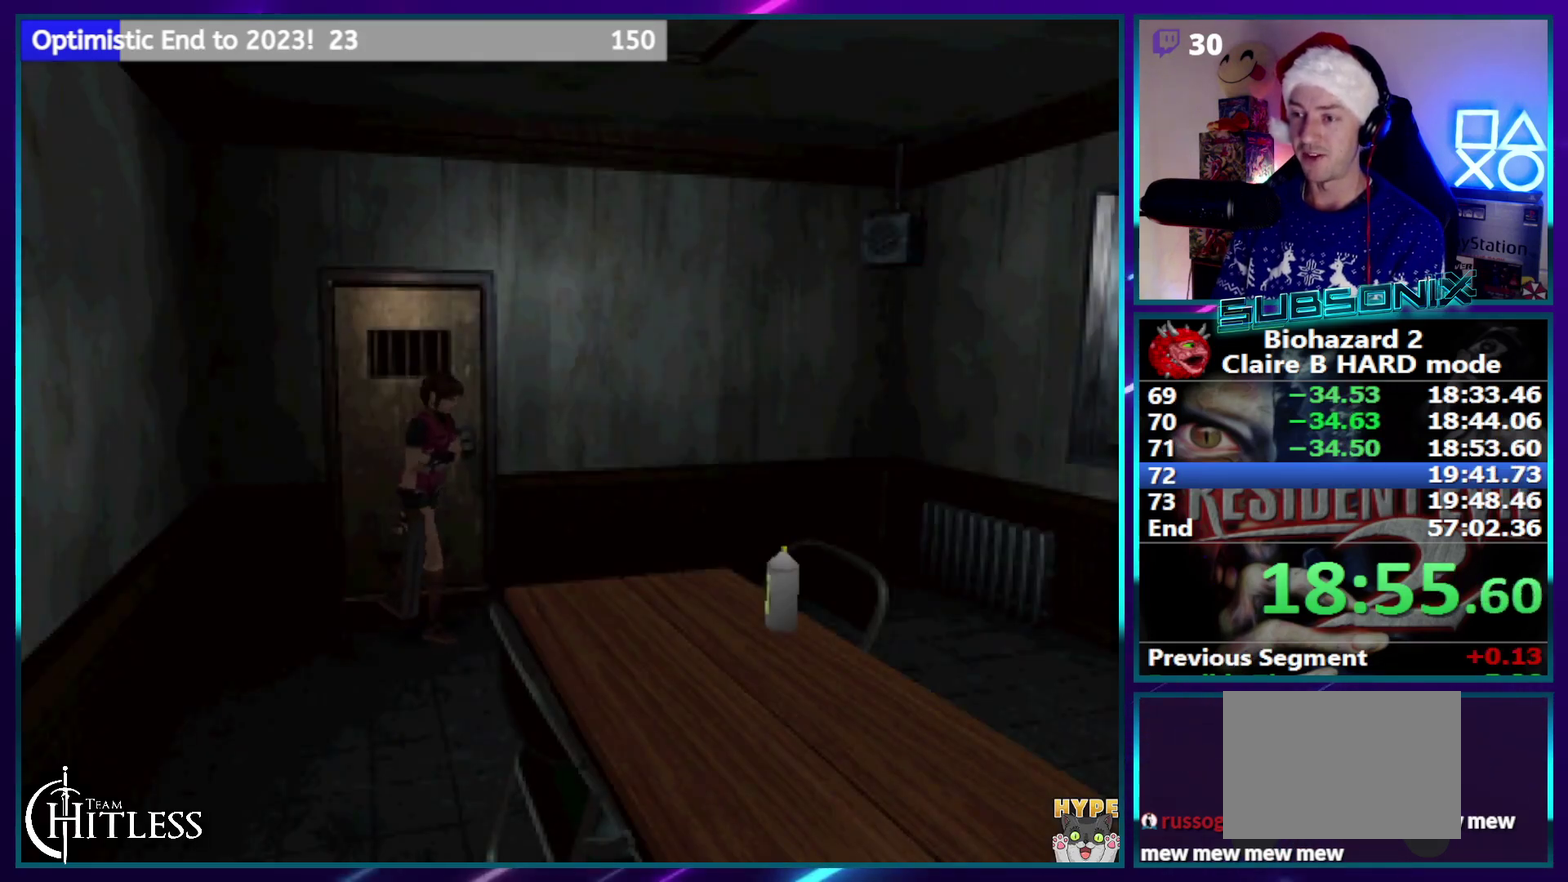
{"buttons": ["SQUARE", "DPAD_UP", "DPAD_LEFT"], "events": [[167, "DPAD_UP", "down"]]}
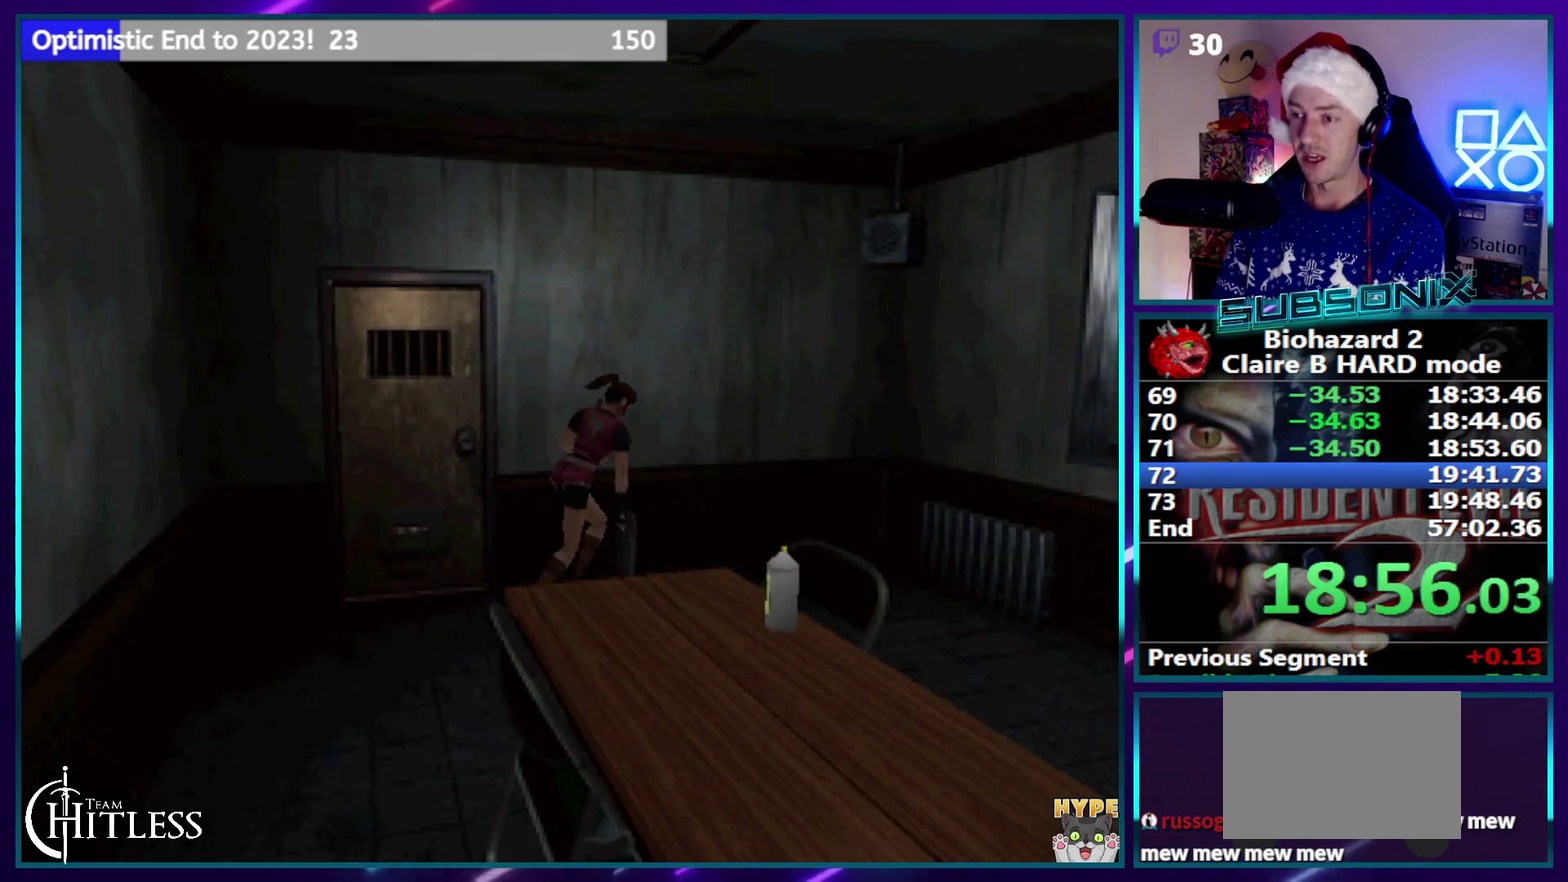
{"buttons": ["SQUARE", "DPAD_RIGHT"], "events": [[67, "DPAD_LEFT", "up"], [233, "DPAD_RIGHT", "down"], [283, "DPAD_UP", "up"]]}
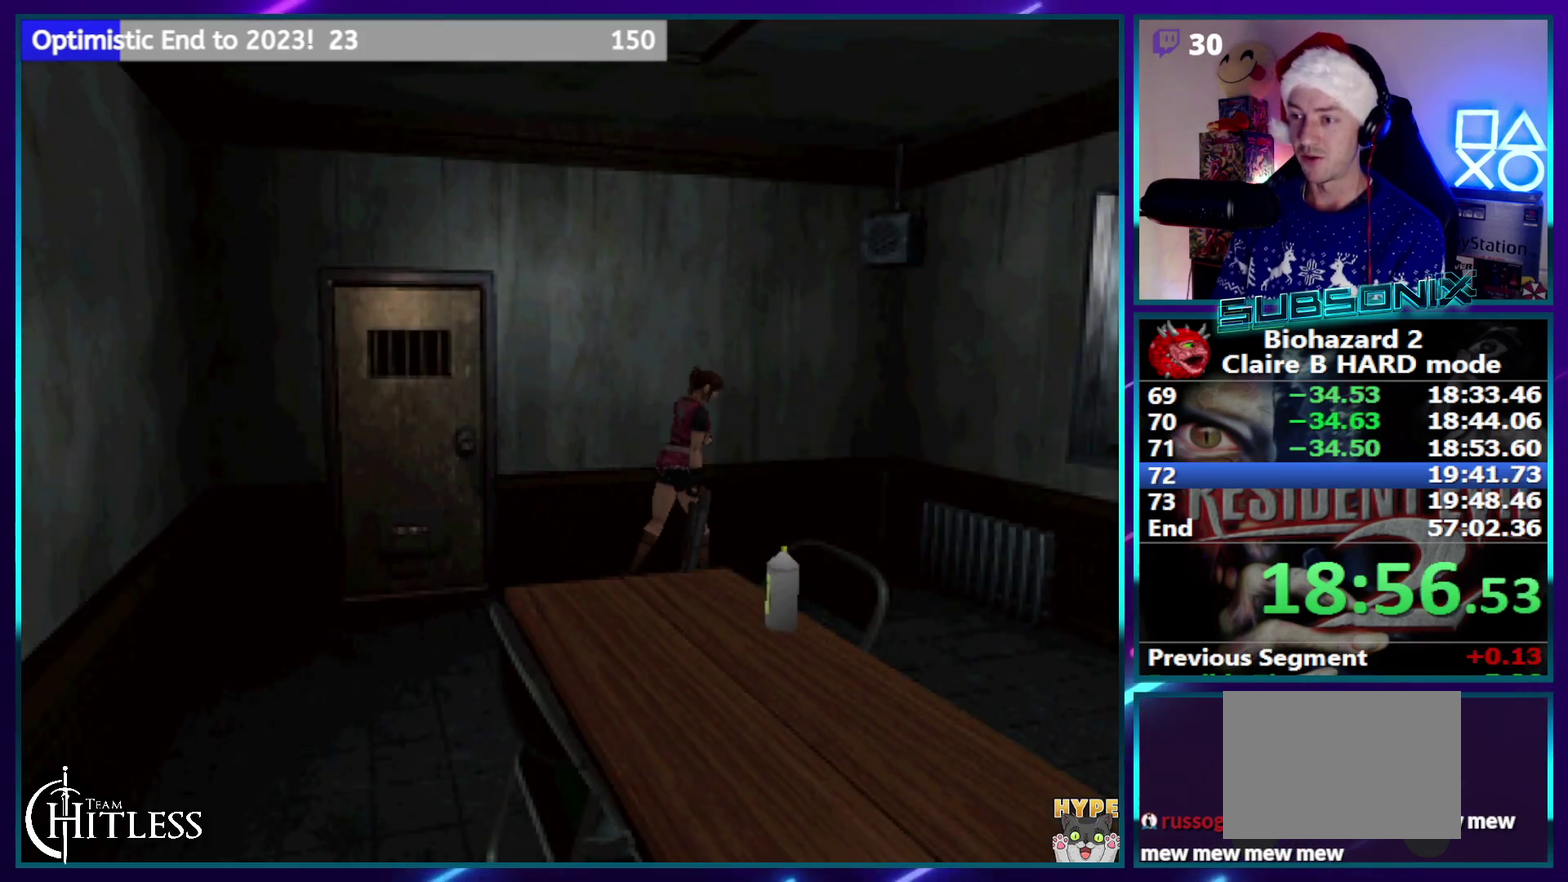
{"buttons": ["SQUARE", "DPAD_UP", "DPAD_RIGHT"], "events": [[383, "DPAD_UP", "down"]]}
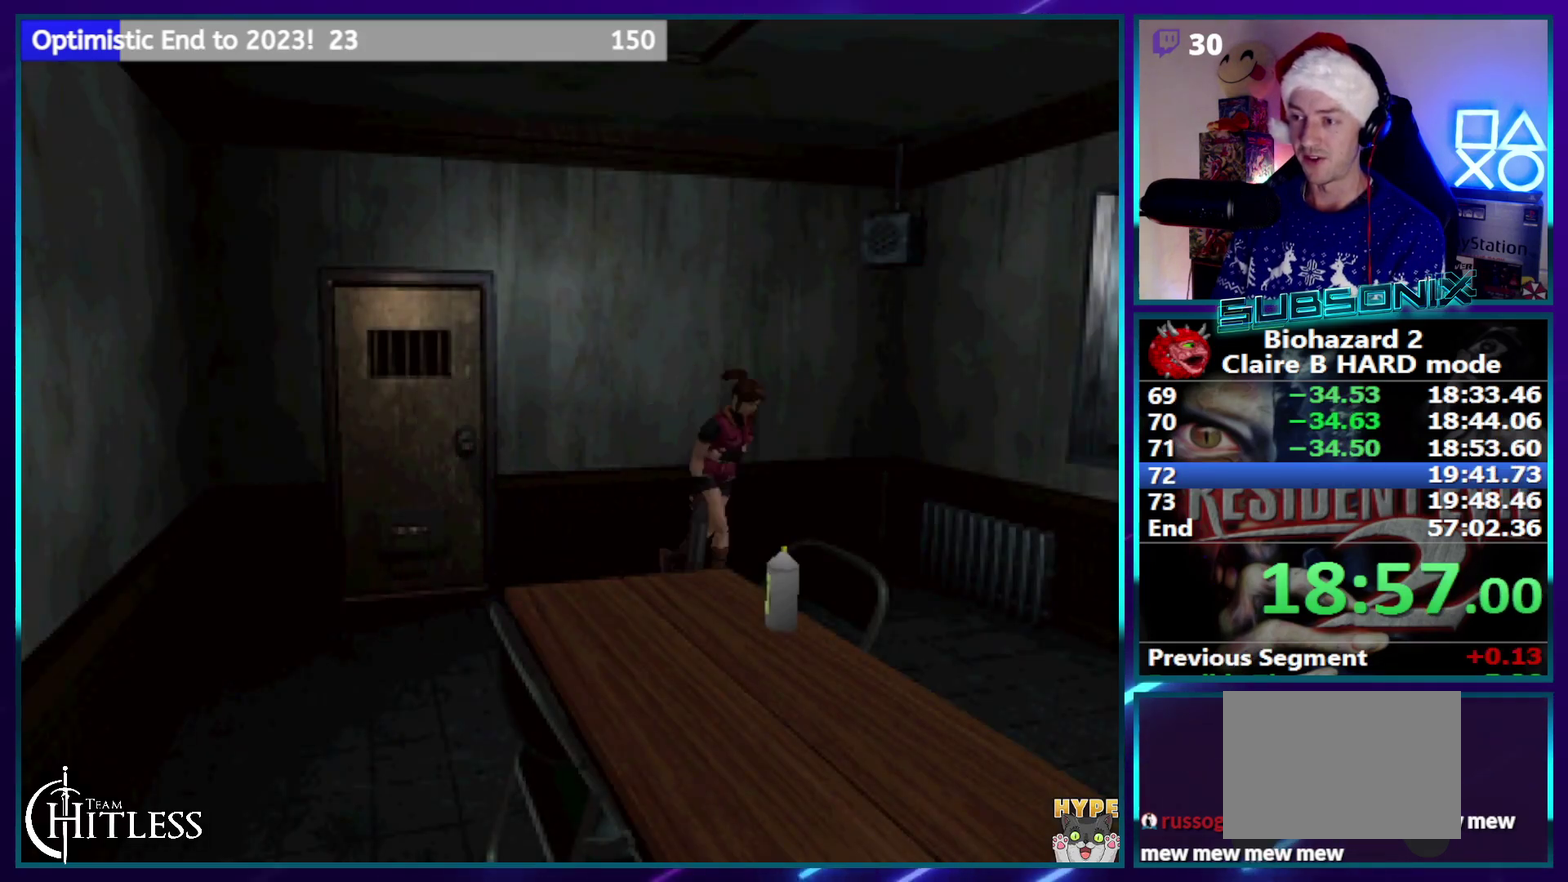
{"buttons": ["SQUARE", "DPAD_RIGHT"], "events": [[267, "DPAD_RIGHT", "up"], [417, "DPAD_RIGHT", "down"], [483, "DPAD_UP", "up"]]}